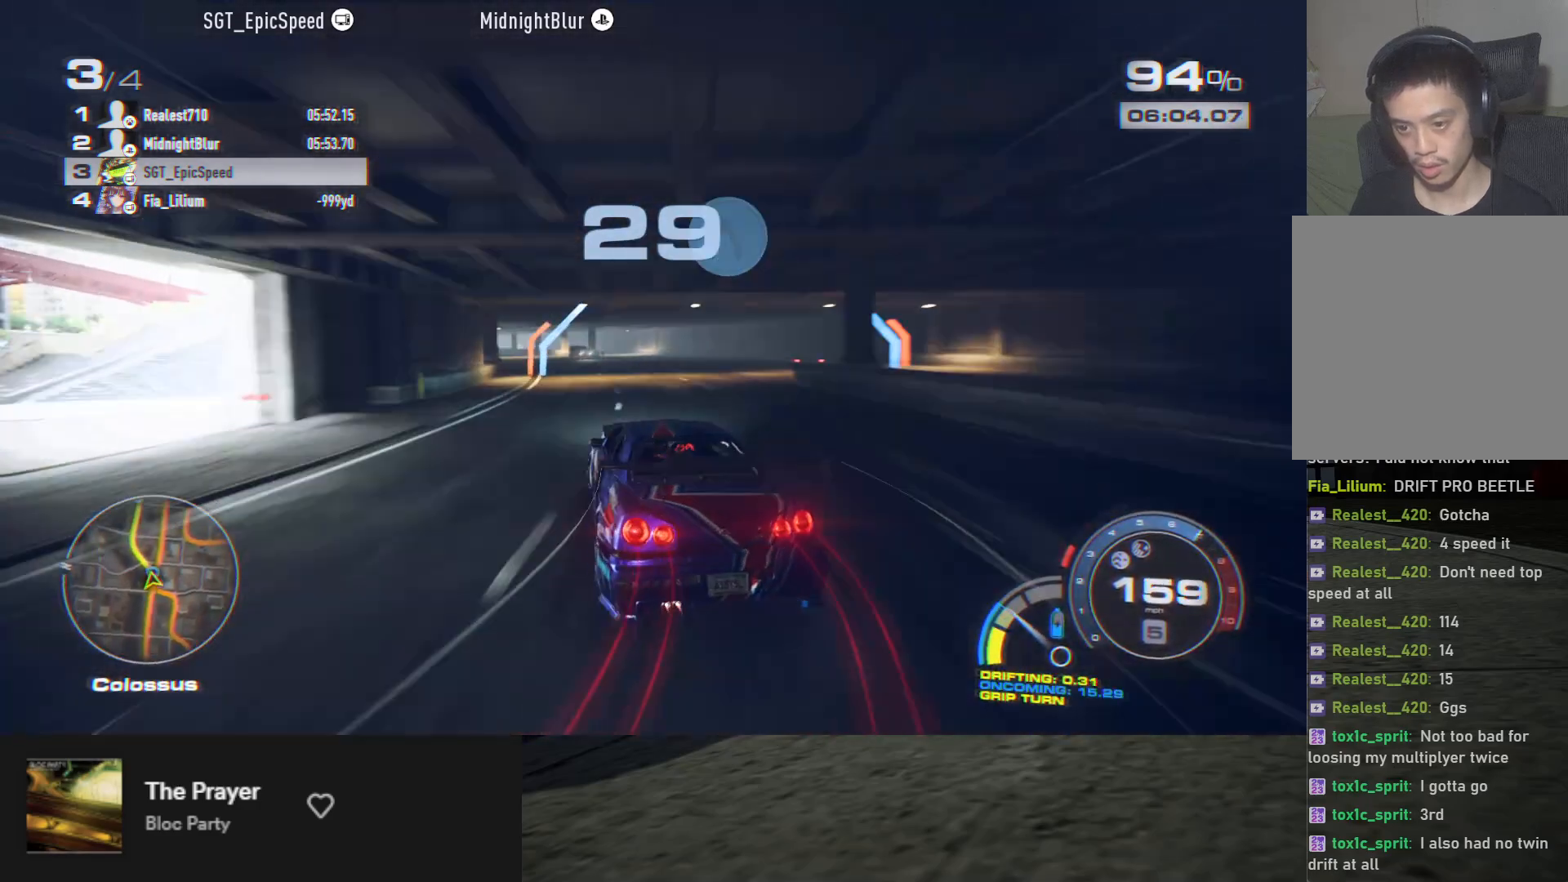
Gameplay with a controller (Xbox layout); each line is a JSON object with the inputs held at the frame after it. "events" lists button and stick changes between this image and that frame as [ms after this image, input, new state], when the widget could be followed in between.
{"buttons": ["R2"], "left_stick": "down-right", "right_stick": "center", "events": [[17, "A", "down"], [100, "A", "up"], [133, "left_stick", "down"], [350, "left_stick", "down-right"]]}
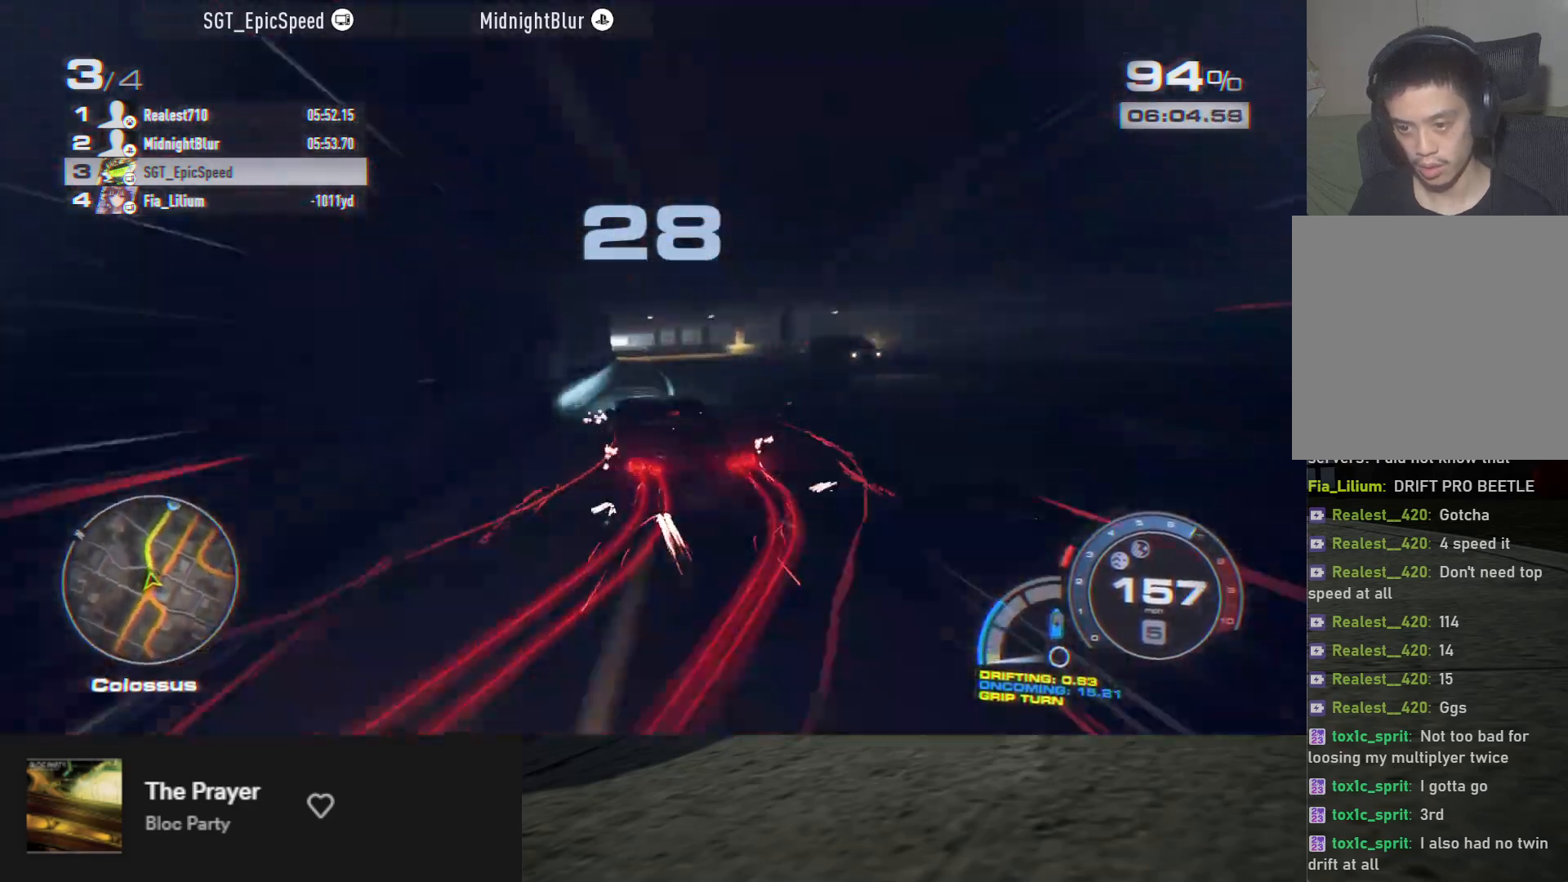
{"buttons": ["A", "R2"], "left_stick": "down", "right_stick": "center", "events": [[50, "left_stick", "down"], [200, "left_stick", "down-left"], [400, "A", "down"], [400, "left_stick", "down"]]}
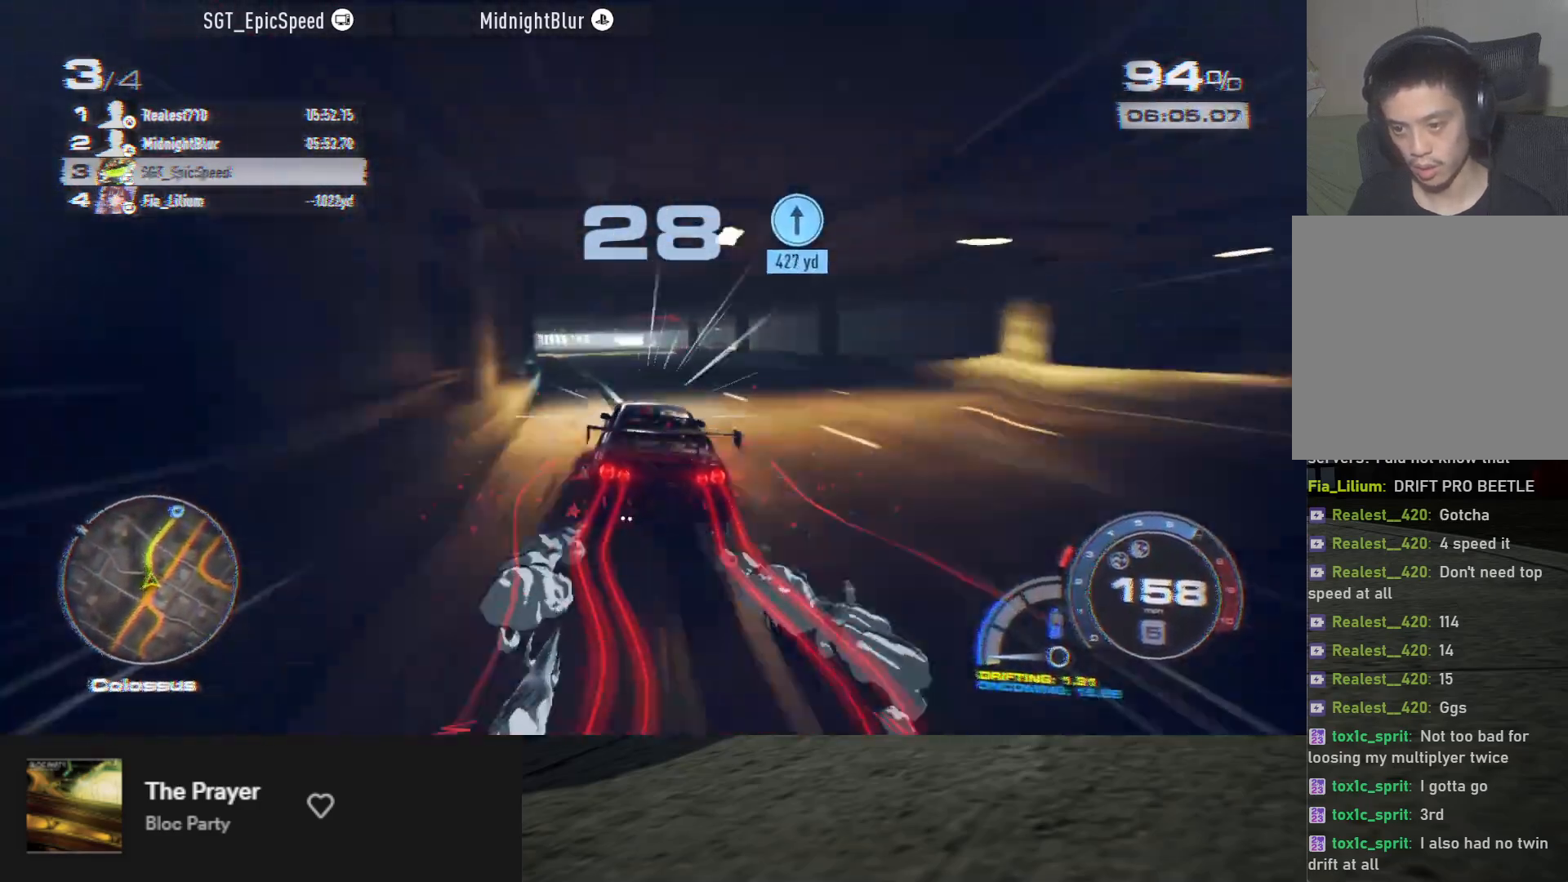
{"buttons": ["A", "R2"], "left_stick": "down-left", "right_stick": "center", "events": [[383, "left_stick", "down-left"]]}
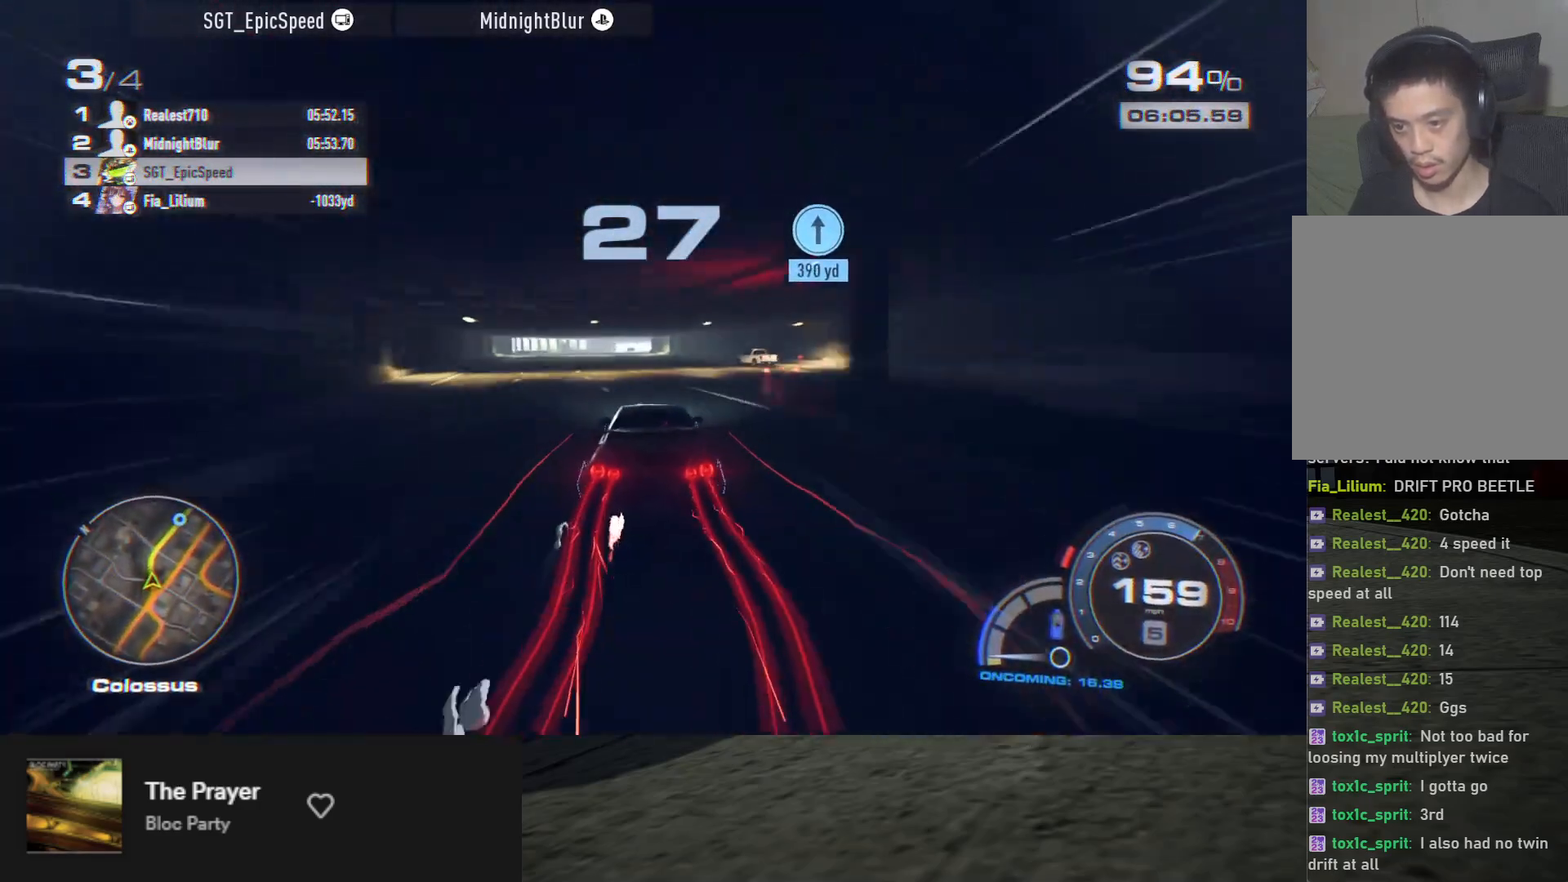
{"buttons": ["A", "R2"], "left_stick": "down", "right_stick": "center", "events": [[33, "left_stick", "down"], [200, "left_stick", "down-left"], [350, "left_stick", "down"]]}
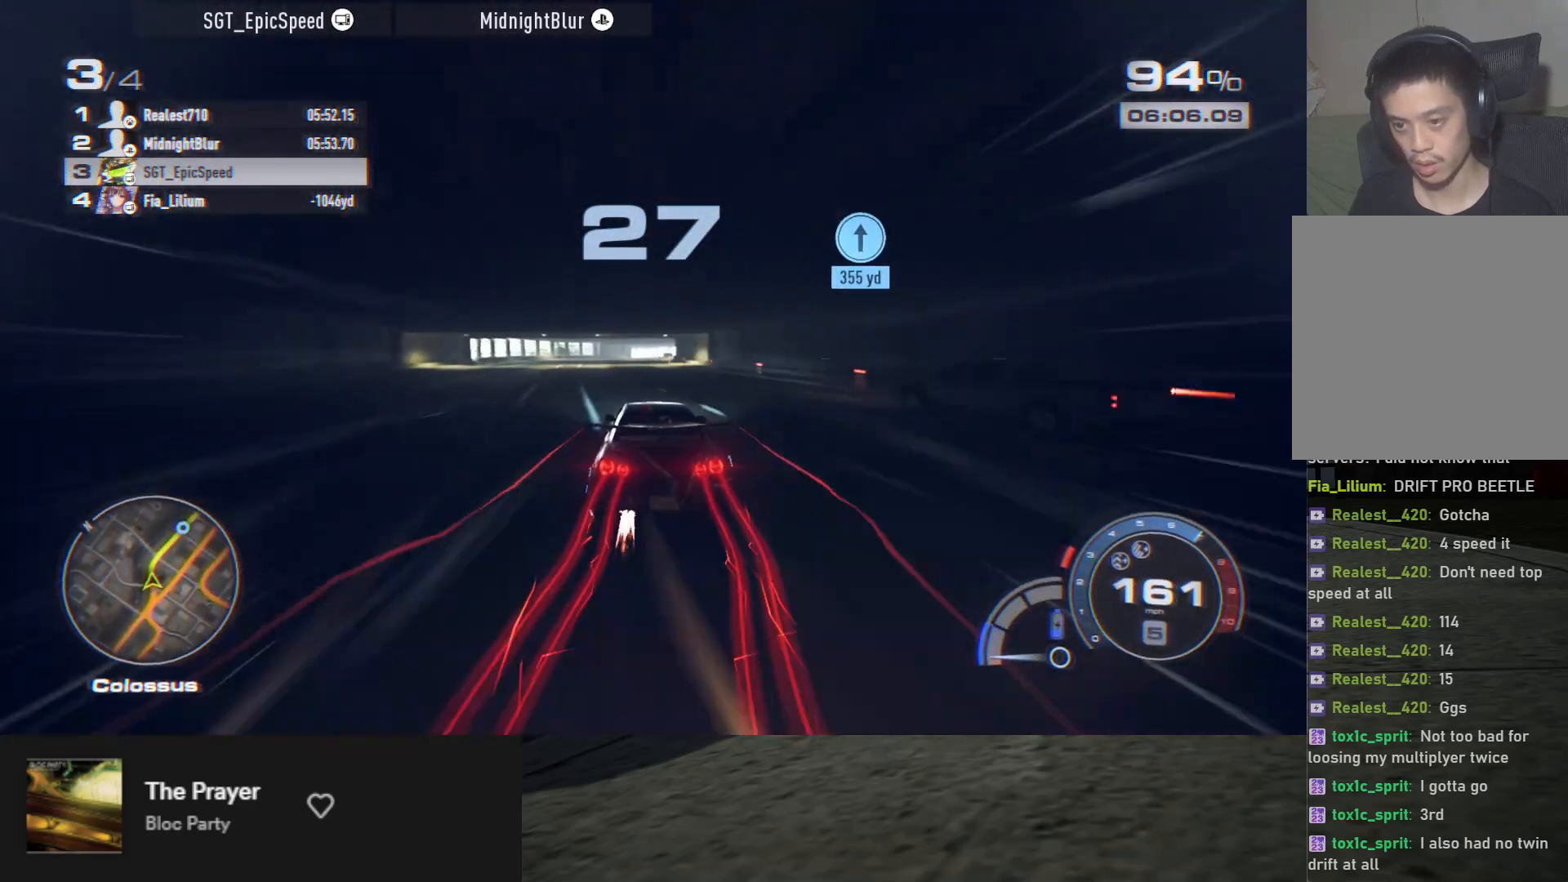
{"buttons": [], "left_stick": "down-right", "right_stick": "center", "events": [[33, "left_stick", "down-left"], [150, "left_stick", "down"], [417, "left_stick", "down-right"], [450, "A", "up"], [483, "R2", "up"]]}
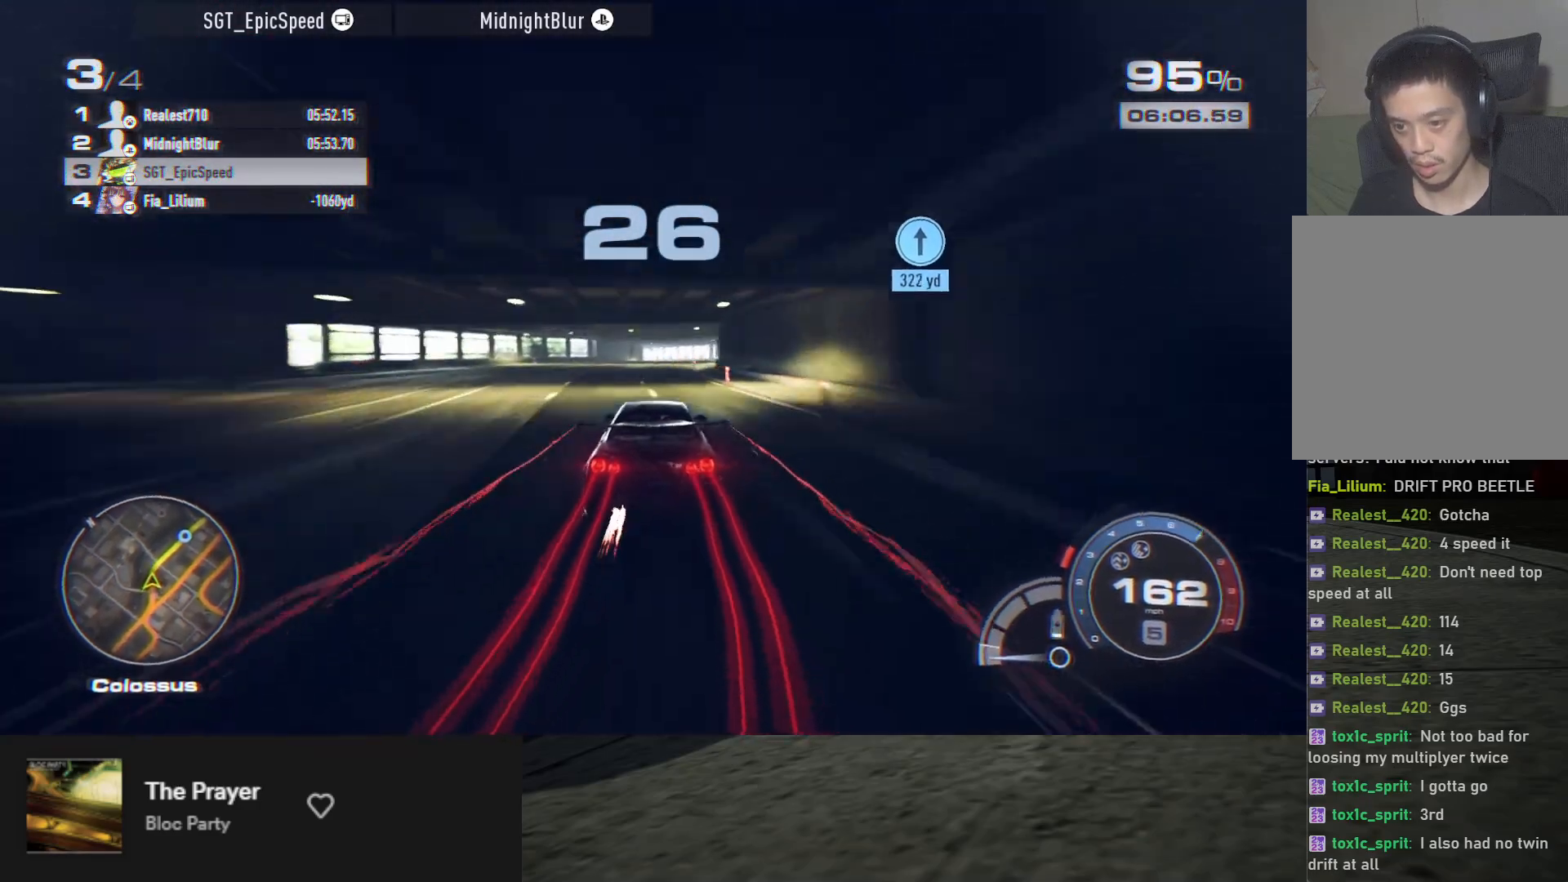
{"buttons": ["R2"], "left_stick": "down-right", "right_stick": "center", "events": [[100, "R2", "down"], [217, "left_stick", "down"], [350, "left_stick", "down-right"]]}
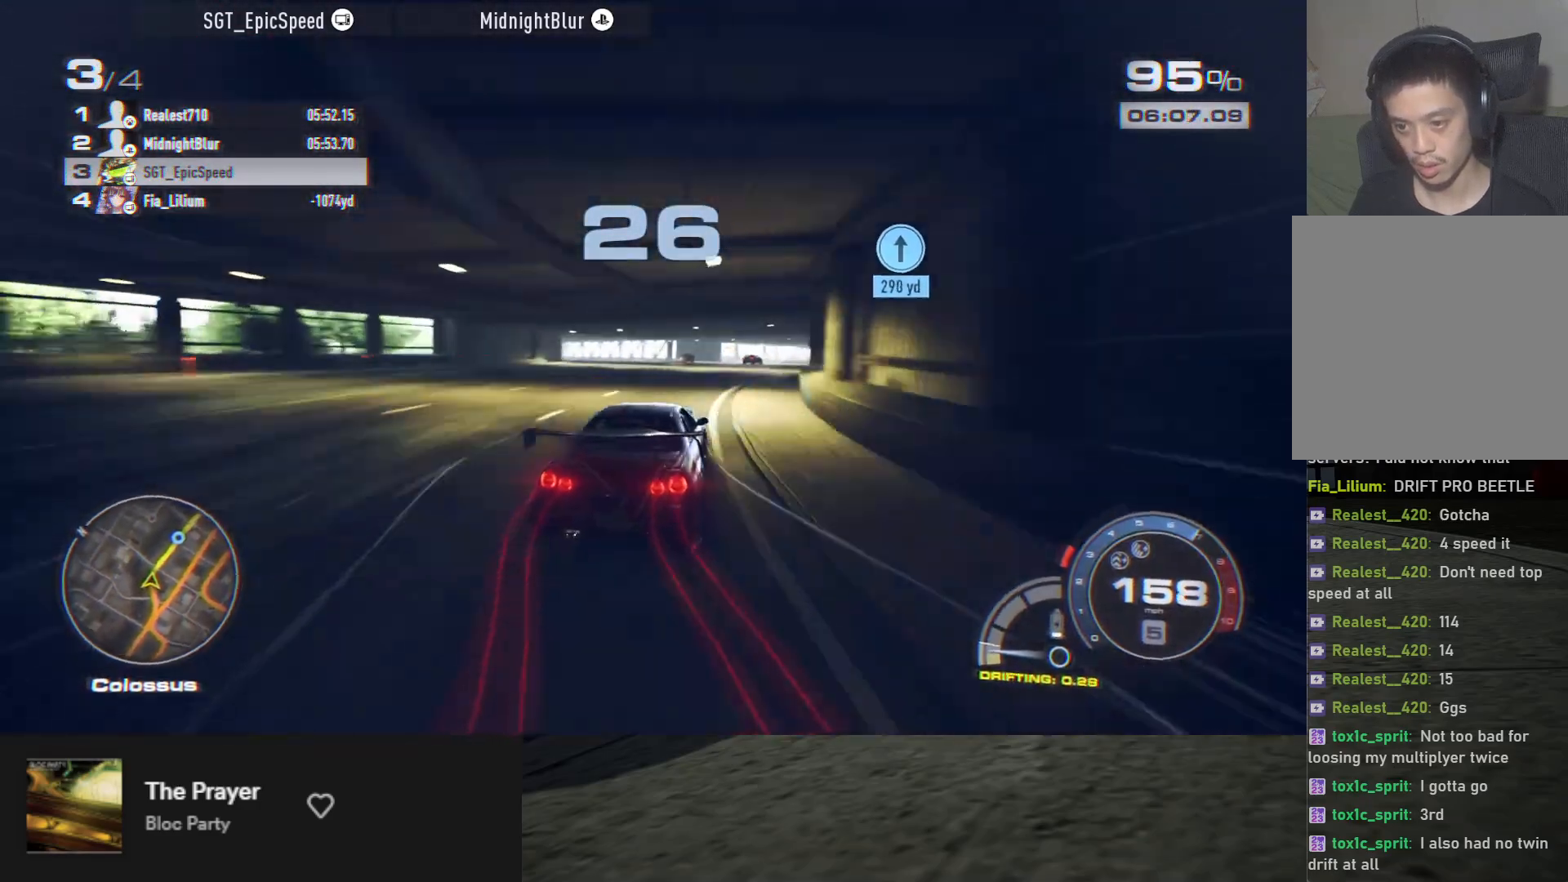
{"buttons": ["R2"], "left_stick": "right", "right_stick": "center", "events": [[250, "left_stick", "right"]]}
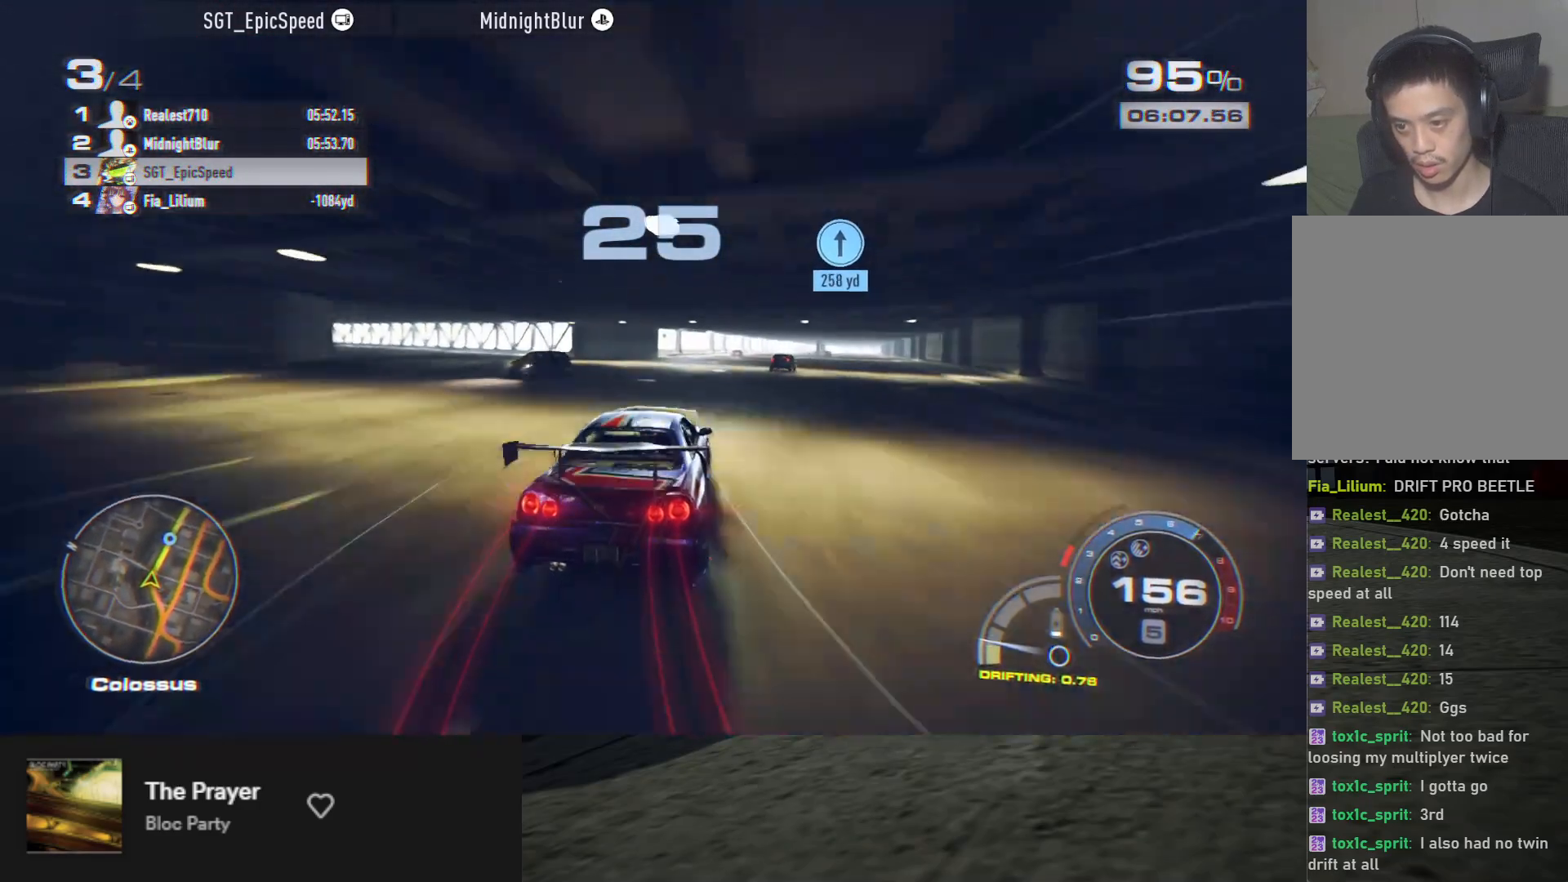
{"buttons": [], "left_stick": "right", "right_stick": "center", "events": [[50, "left_stick", "center"], [133, "left_stick", "down"], [333, "left_stick", "right"], [467, "R2", "up"]]}
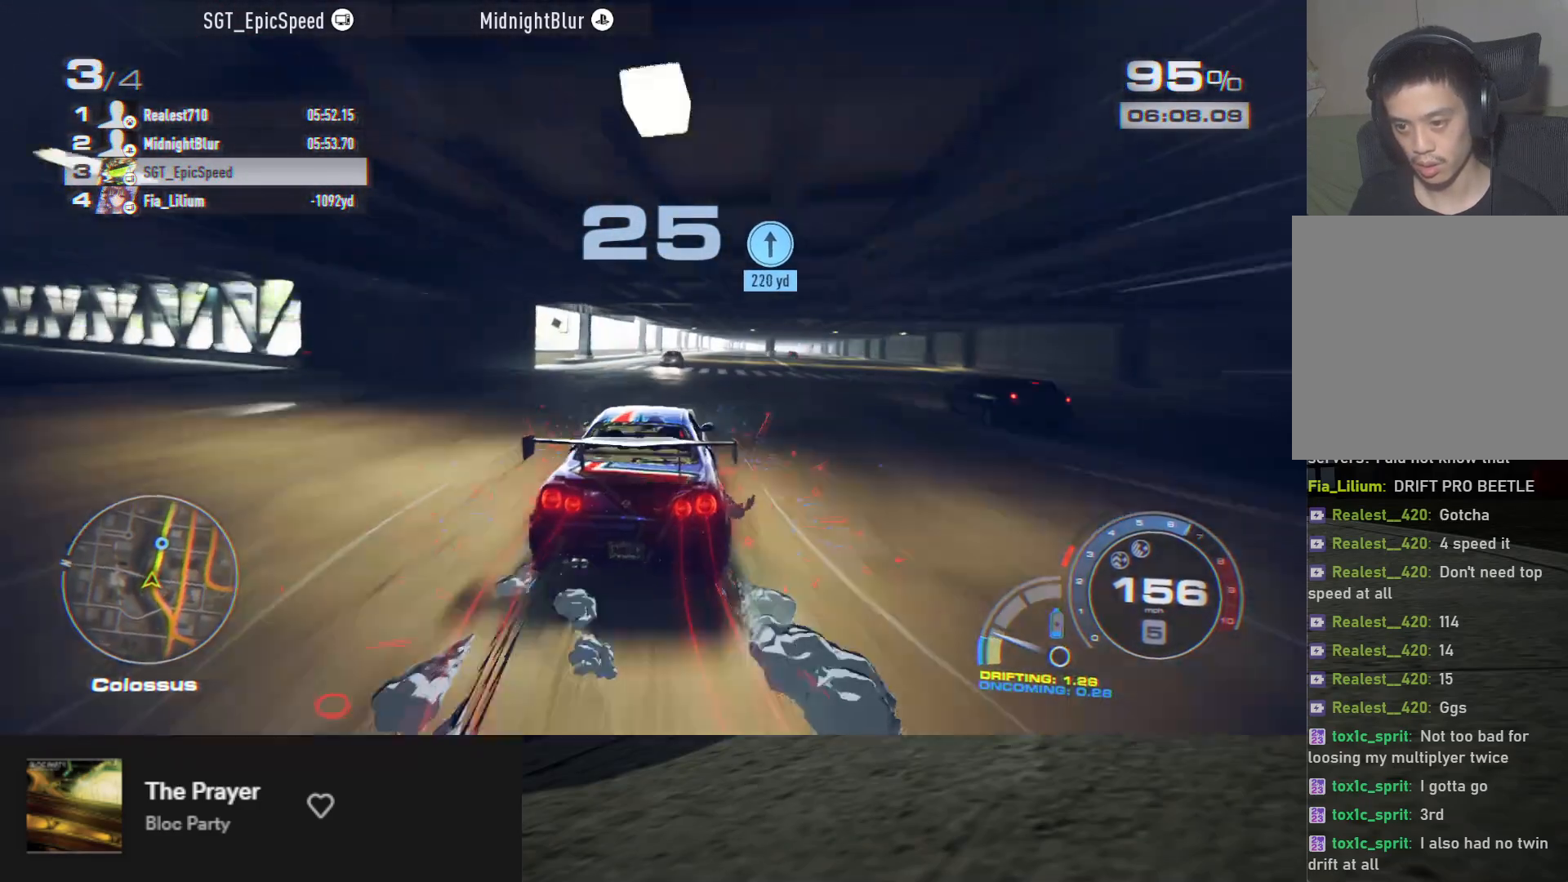
{"buttons": ["R2"], "left_stick": "left", "right_stick": "center", "events": [[33, "R2", "down"], [200, "left_stick", "center"], [250, "A", "down"], [400, "A", "up"], [450, "left_stick", "left"]]}
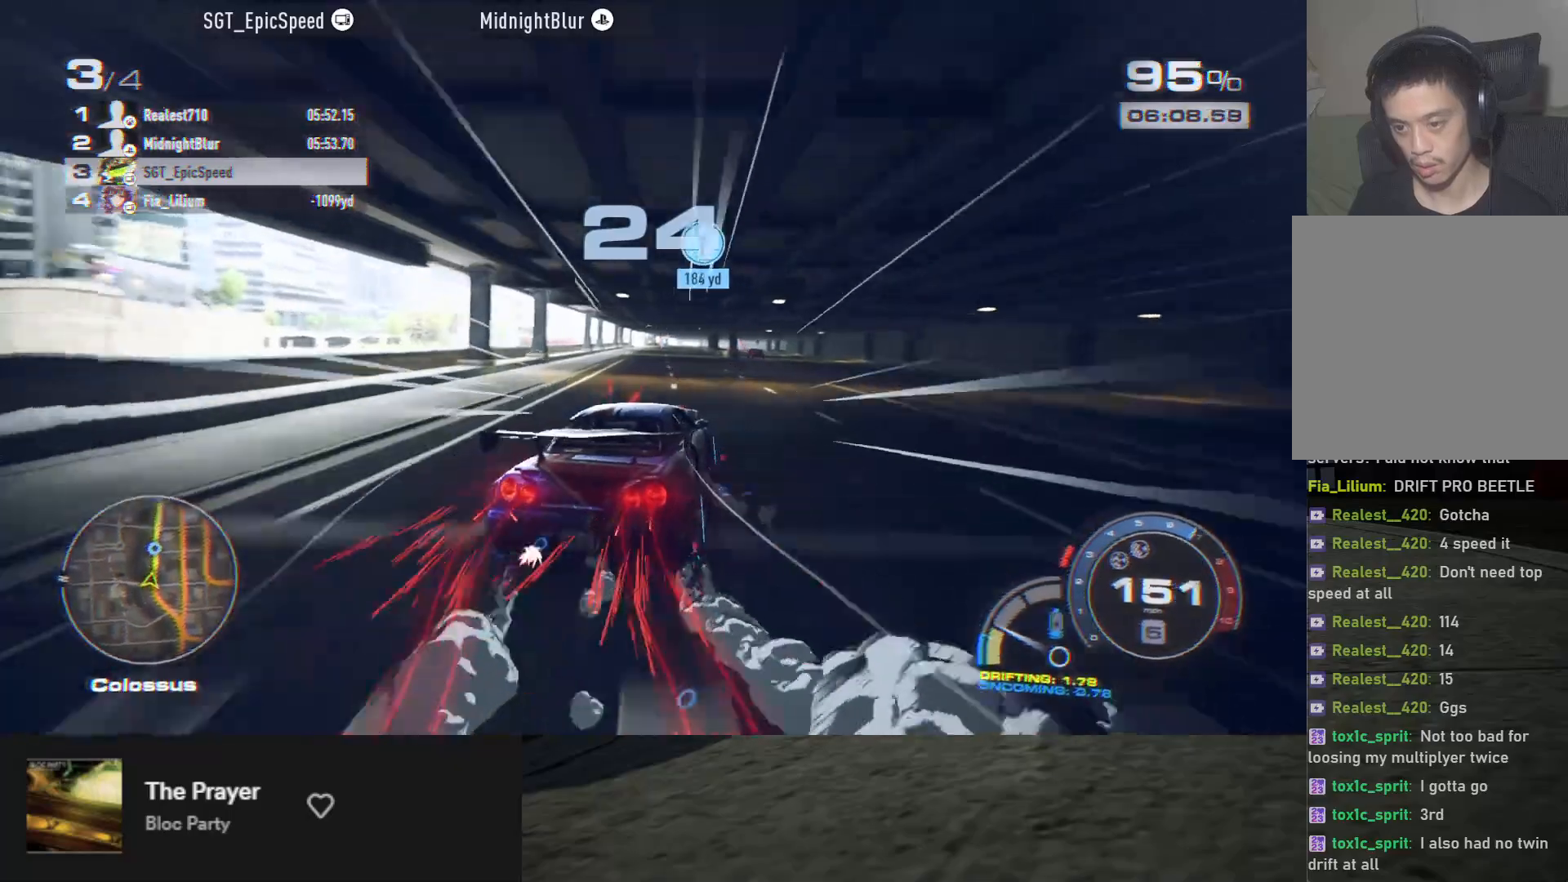
{"buttons": ["R2"], "left_stick": "down-left", "right_stick": "center", "events": [[67, "A", "down"], [133, "left_stick", "center"], [200, "A", "up"], [233, "left_stick", "left"], [317, "A", "down"], [367, "left_stick", "down-left"], [400, "A", "up"]]}
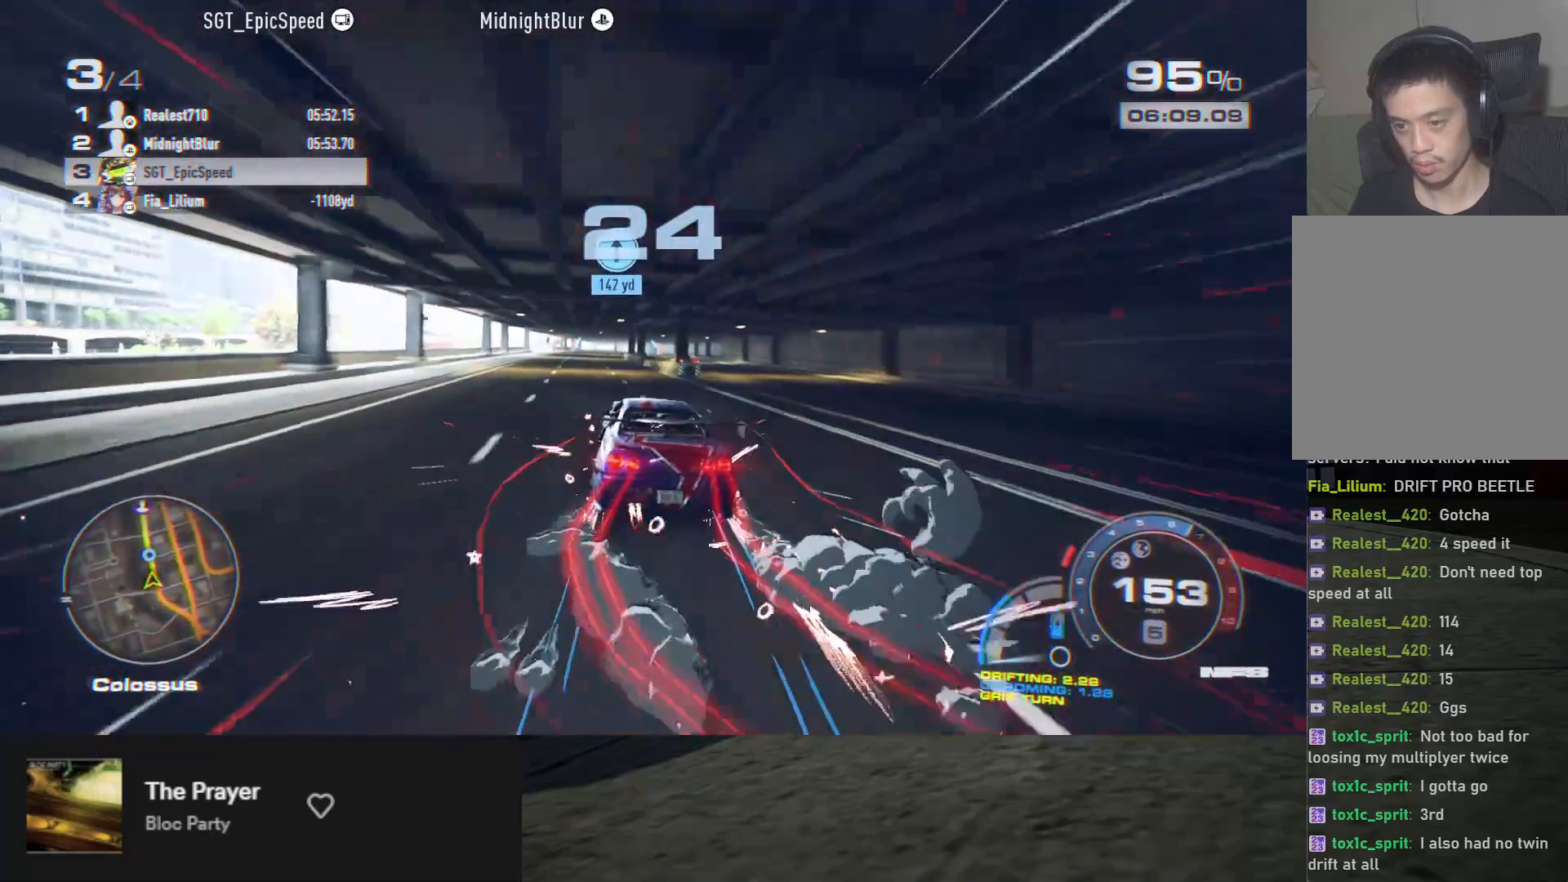
{"buttons": ["A", "R2"], "left_stick": "right", "right_stick": "center", "events": [[33, "A", "down"], [50, "left_stick", "down"], [200, "left_stick", "down-right"], [350, "left_stick", "right"]]}
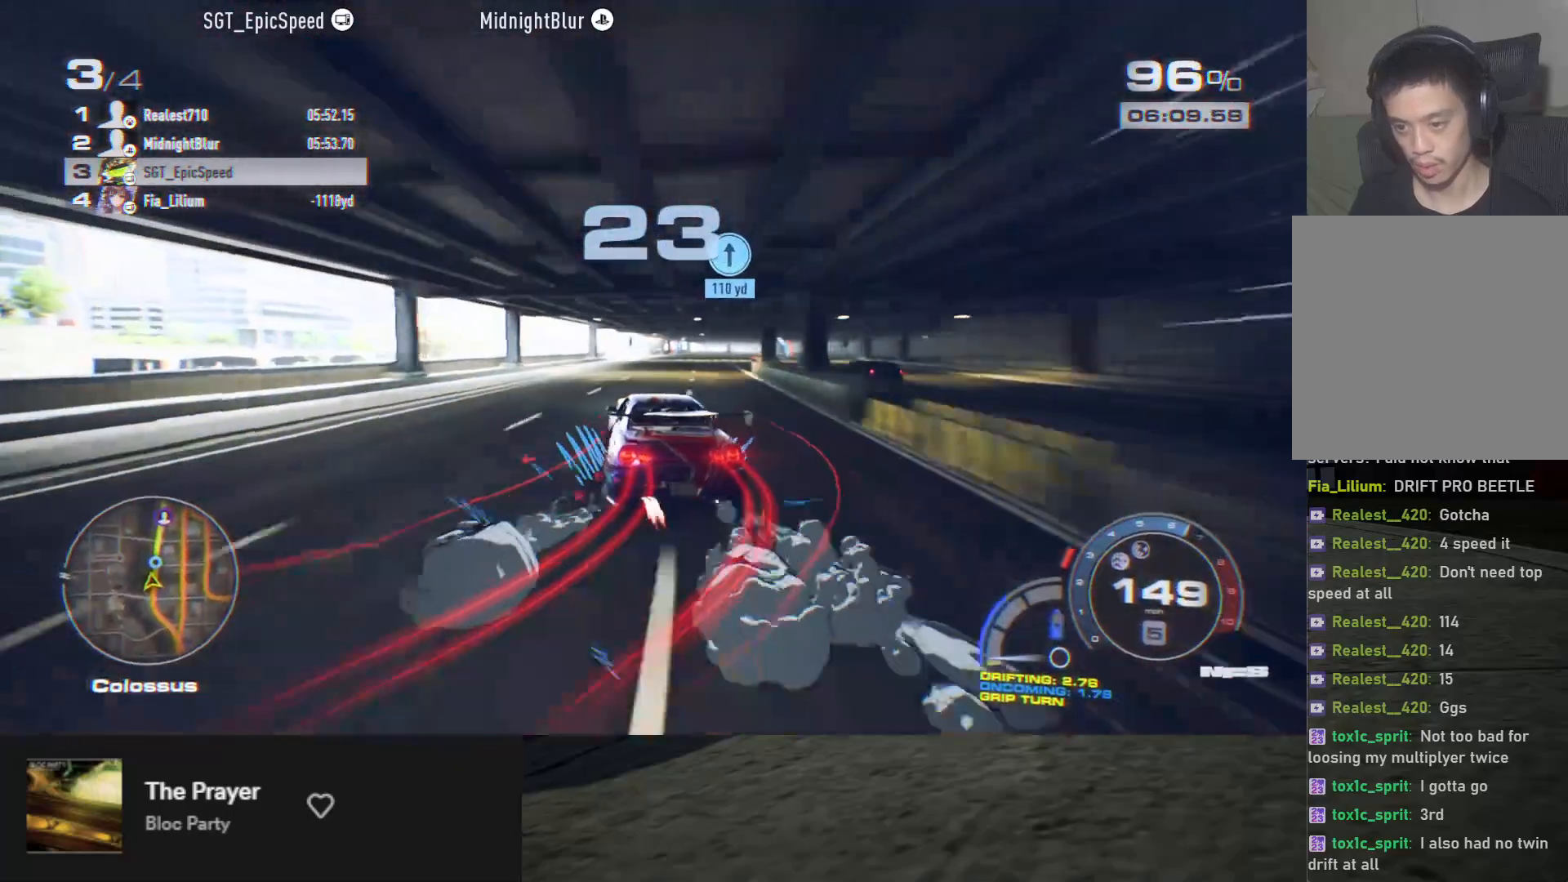
{"buttons": ["A", "R2"], "left_stick": "right", "right_stick": "center", "events": [[183, "left_stick", "center"], [350, "left_stick", "right"]]}
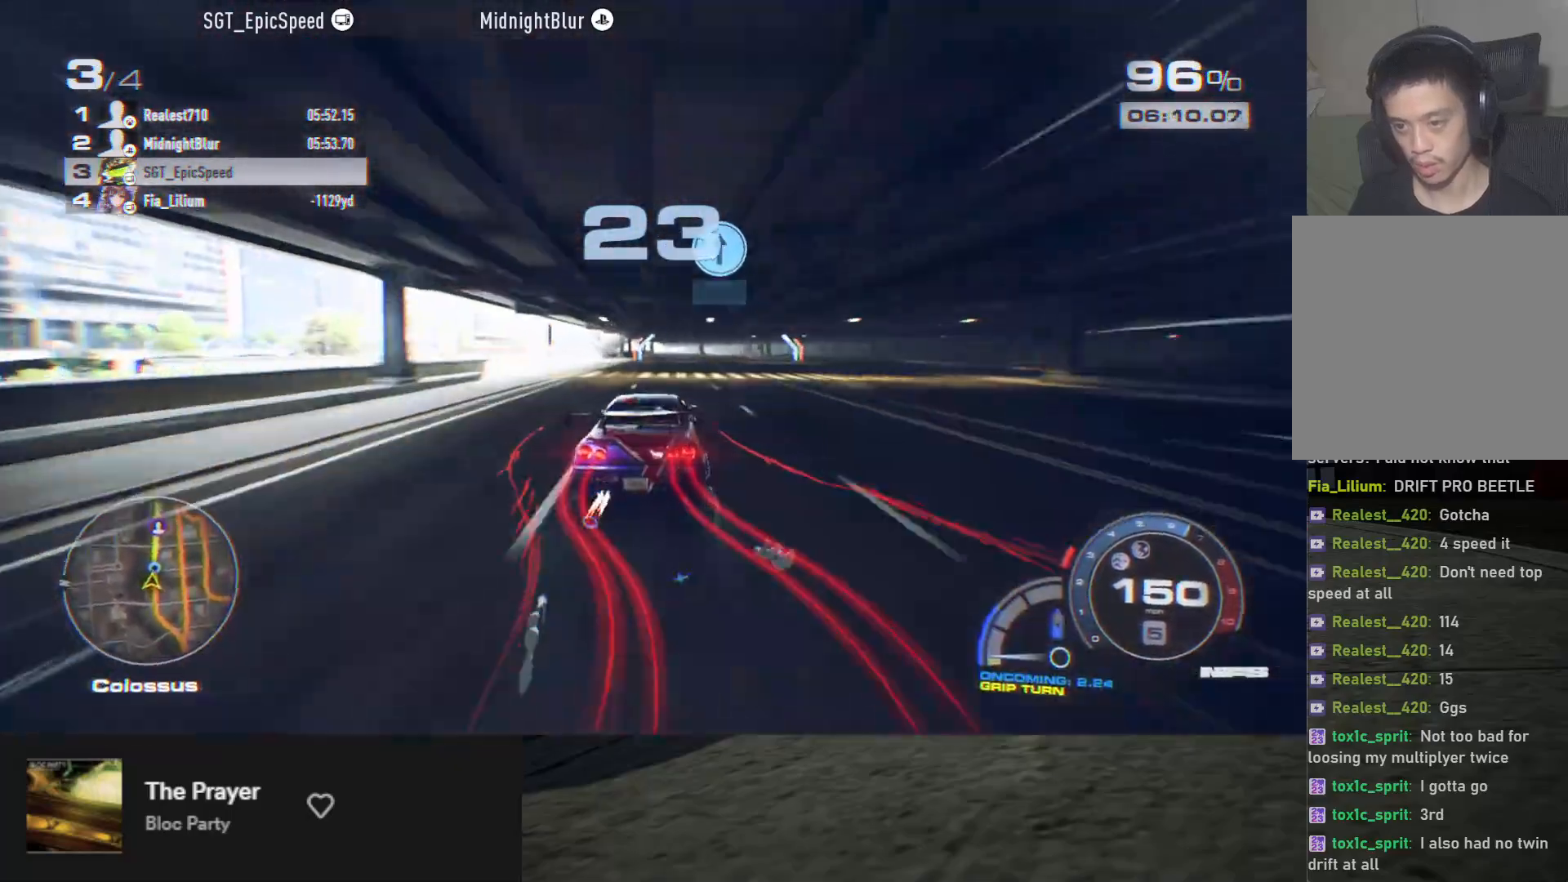
{"buttons": ["A", "R2"], "left_stick": "center", "right_stick": "center", "events": [[183, "left_stick", "center"], [267, "left_stick", "right"], [383, "left_stick", "center"]]}
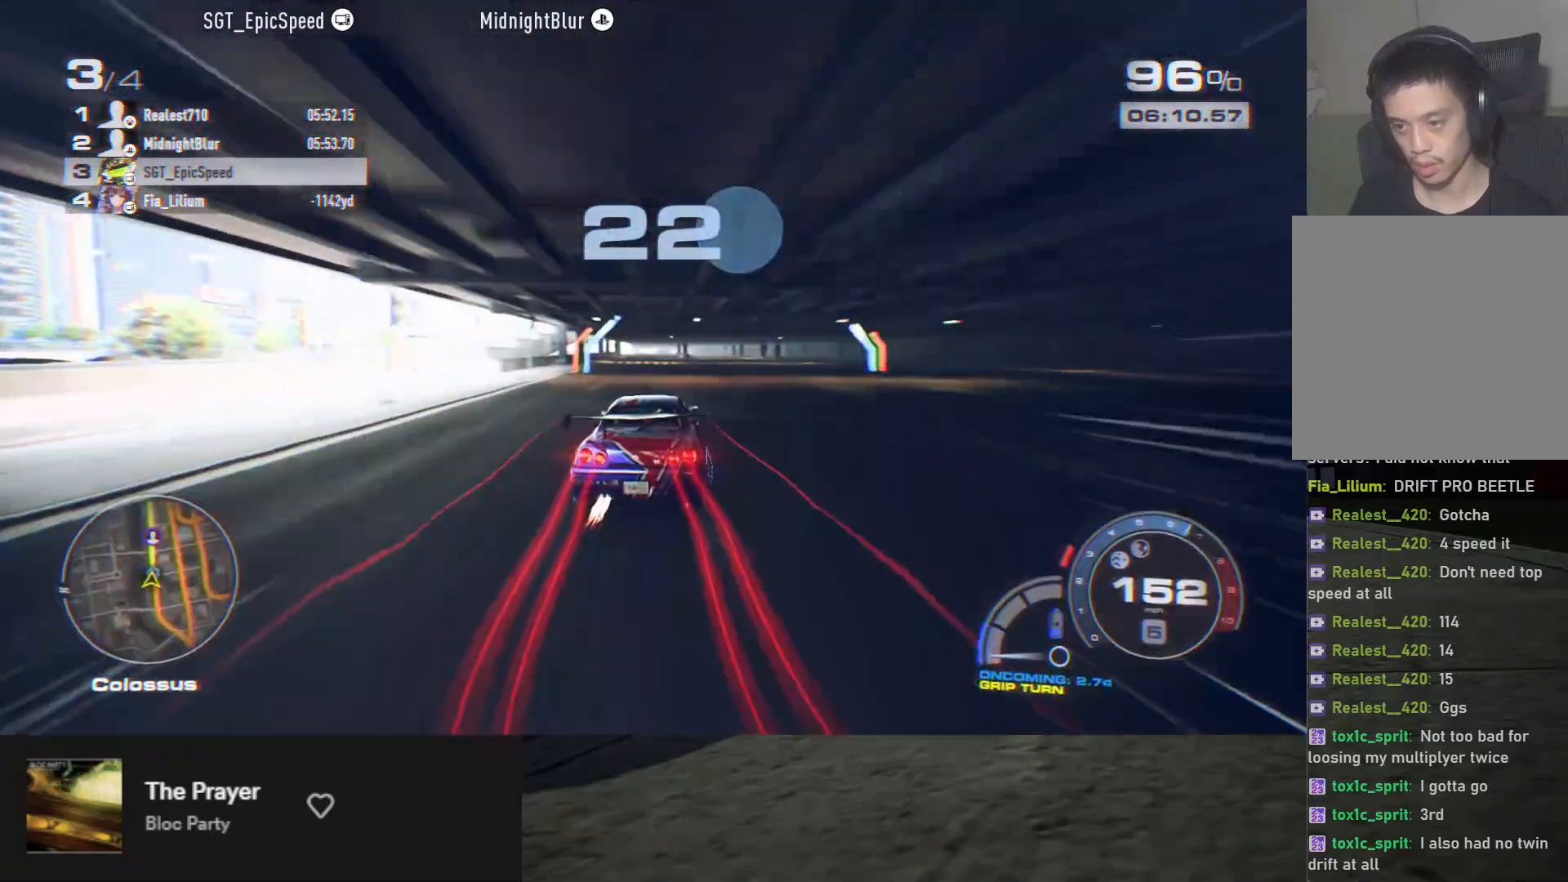
{"buttons": ["A", "R2"], "left_stick": "center", "right_stick": "center", "events": [[83, "left_stick", "left"], [250, "left_stick", "center"]]}
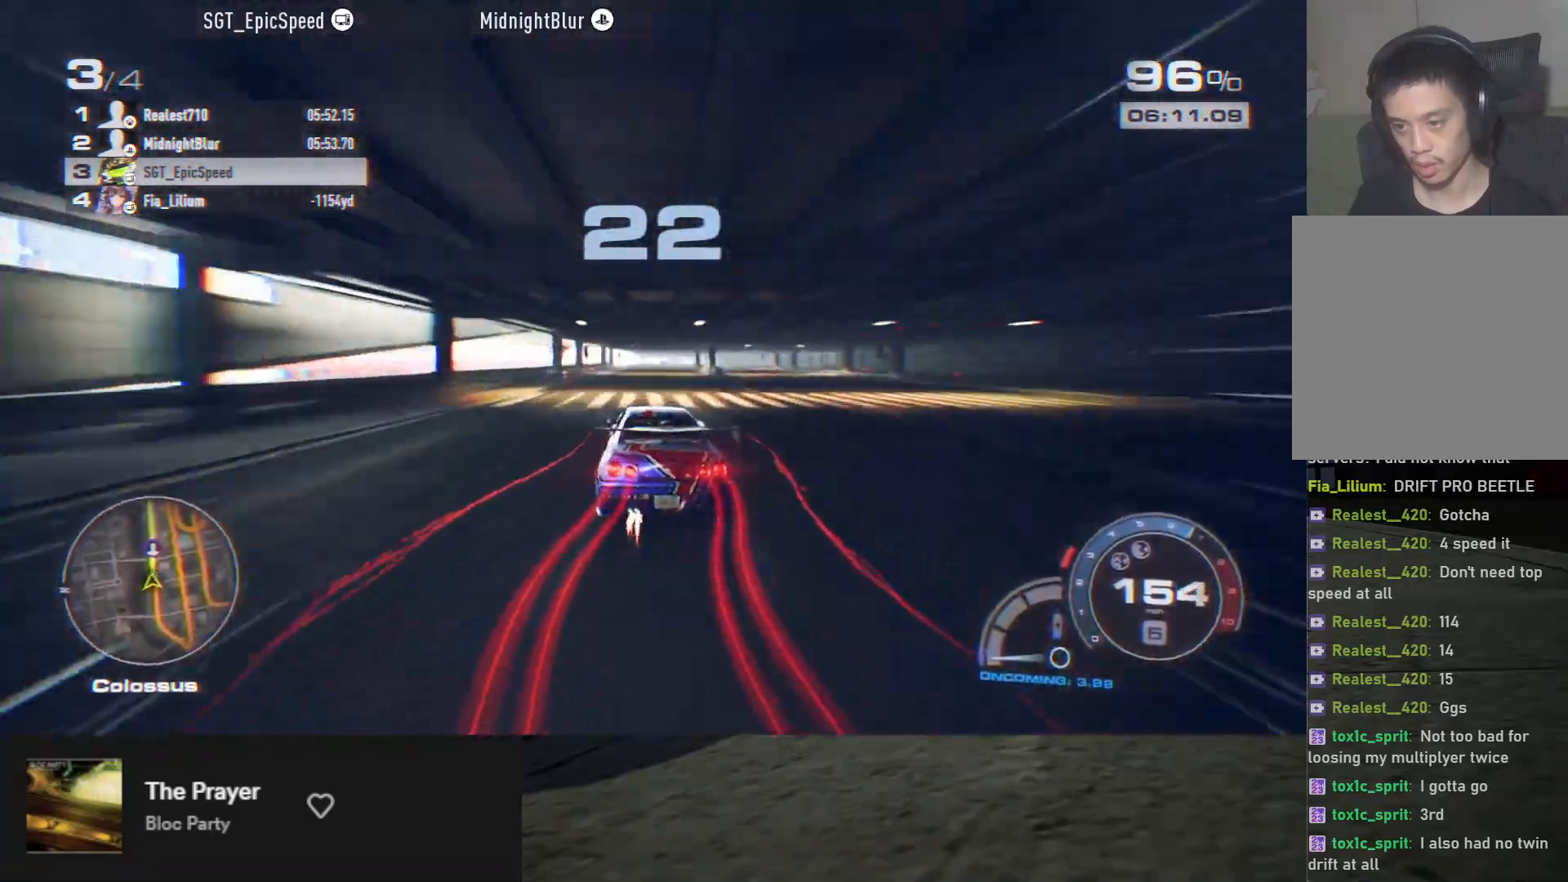
{"buttons": ["A", "R2"], "left_stick": "right", "right_stick": "center", "events": [[383, "left_stick", "right"]]}
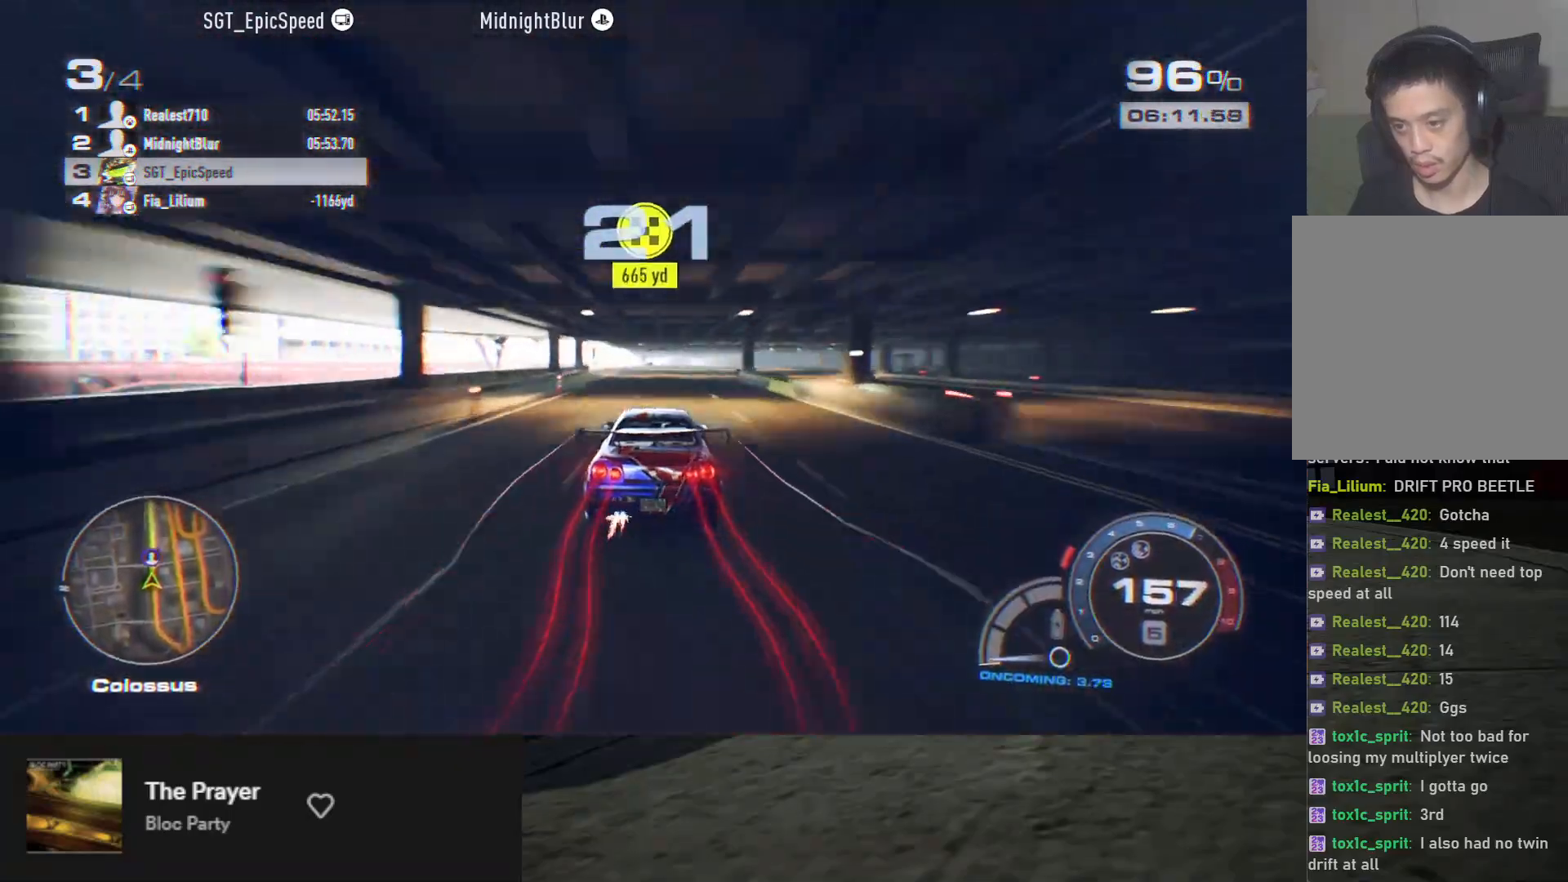
{"buttons": ["R2"], "left_stick": "left", "right_stick": "center", "events": [[33, "left_stick", "center"], [383, "A", "up"], [433, "left_stick", "left"]]}
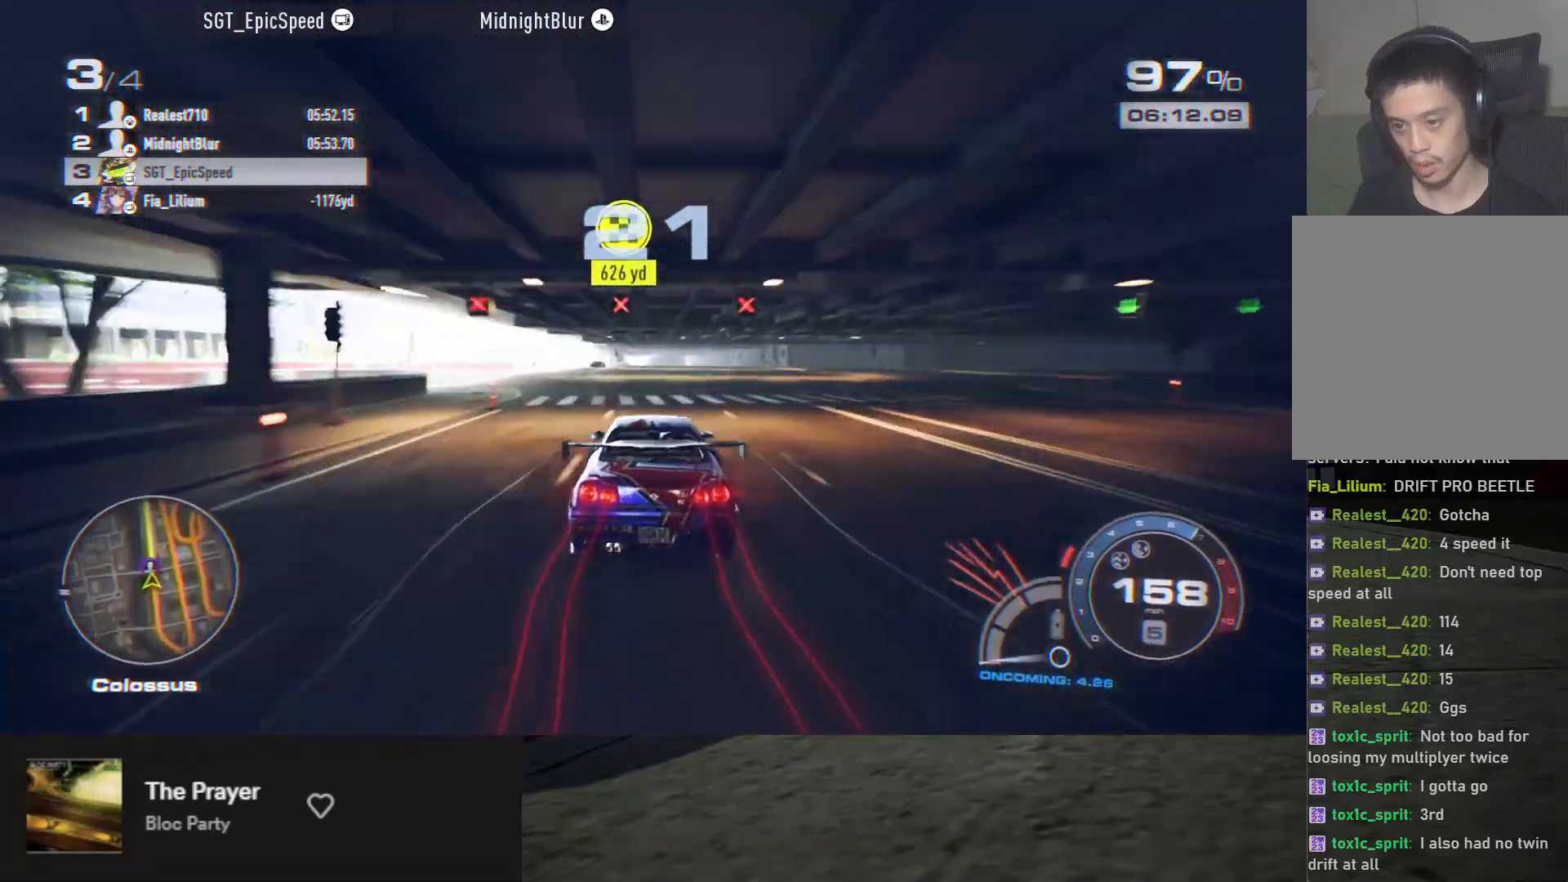
{"buttons": ["R2"], "left_stick": "center", "right_stick": "center", "events": [[50, "left_stick", "center"]]}
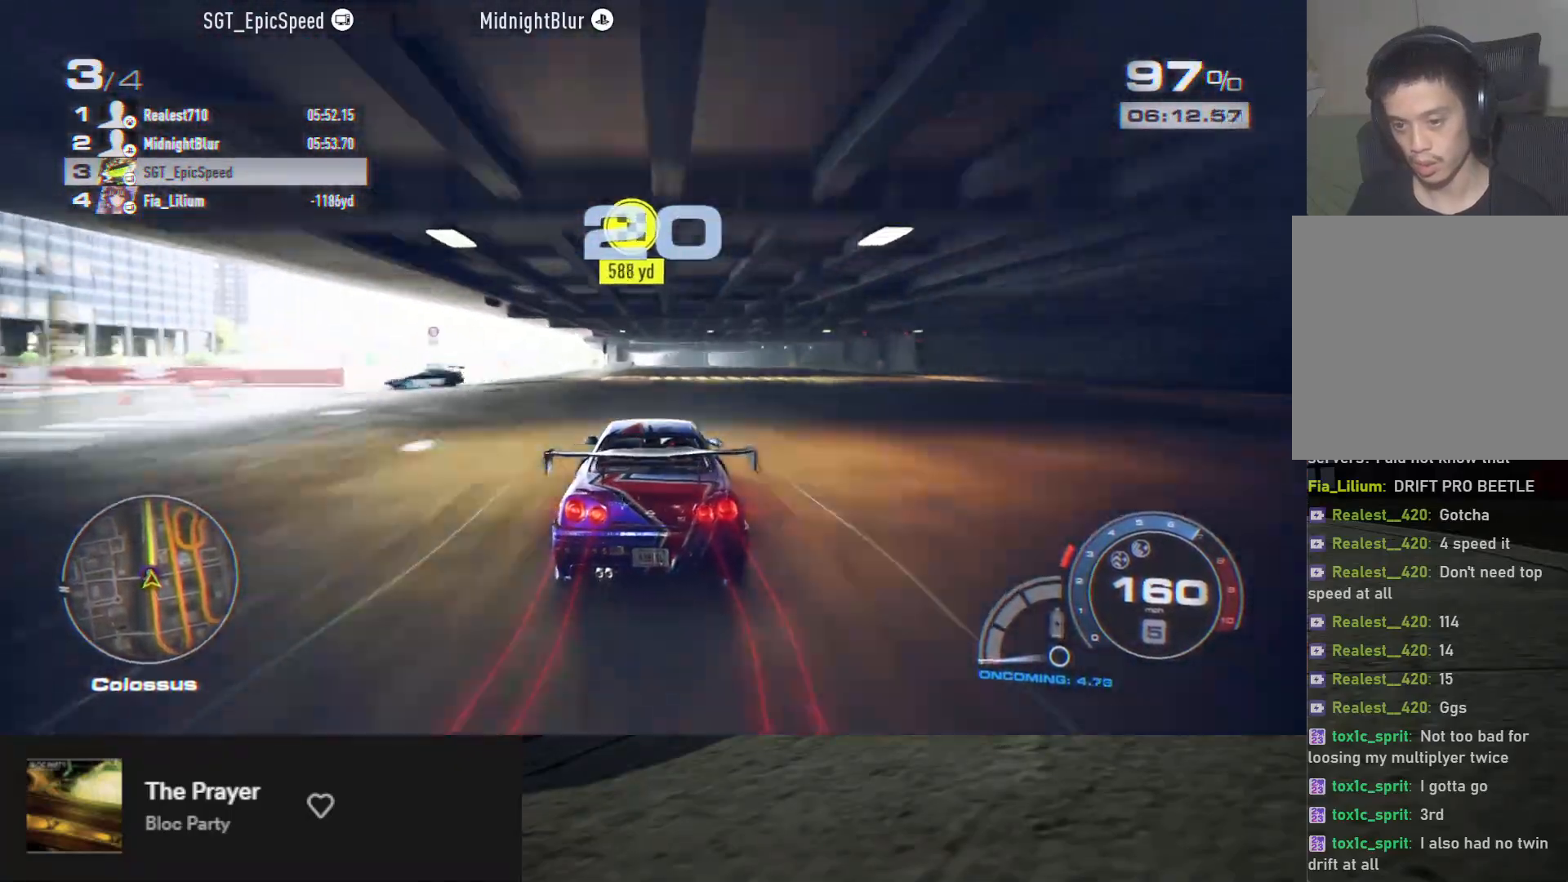
{"buttons": ["R2"], "left_stick": "center", "right_stick": "down", "events": [[50, "left_stick", "right"], [133, "left_stick", "center"], [317, "right_stick", "down"], [367, "left_stick", "left"], [483, "left_stick", "center"]]}
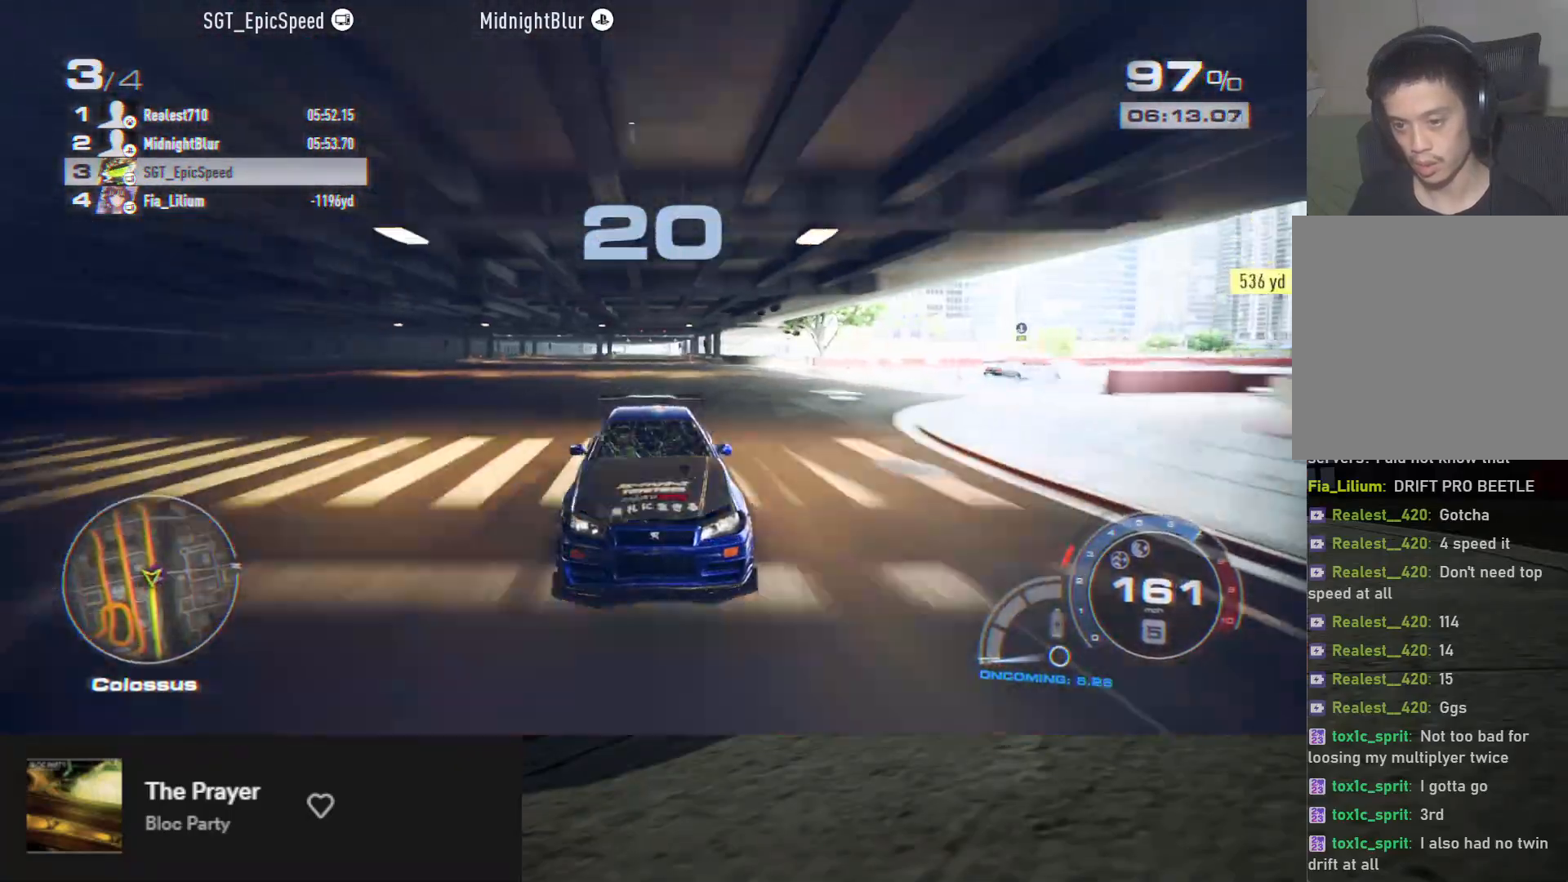
{"buttons": ["A", "R2"], "left_stick": "right", "right_stick": "center", "events": [[67, "right_stick", "center"], [183, "A", "down"], [467, "left_stick", "right"]]}
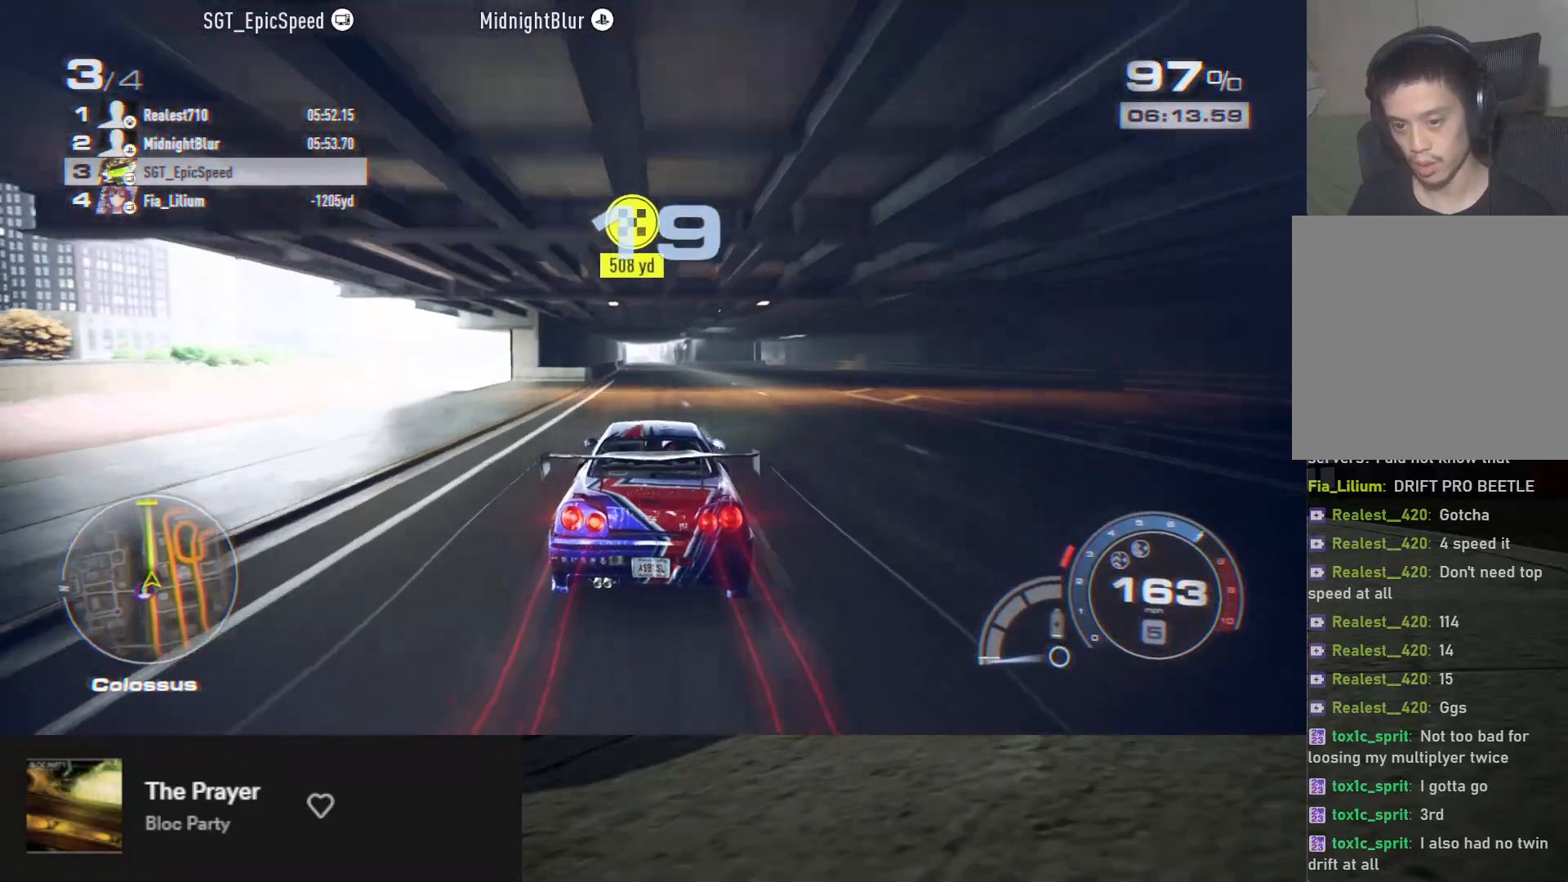
{"buttons": ["A", "R2"], "left_stick": "center", "right_stick": "center", "events": [[83, "left_stick", "center"]]}
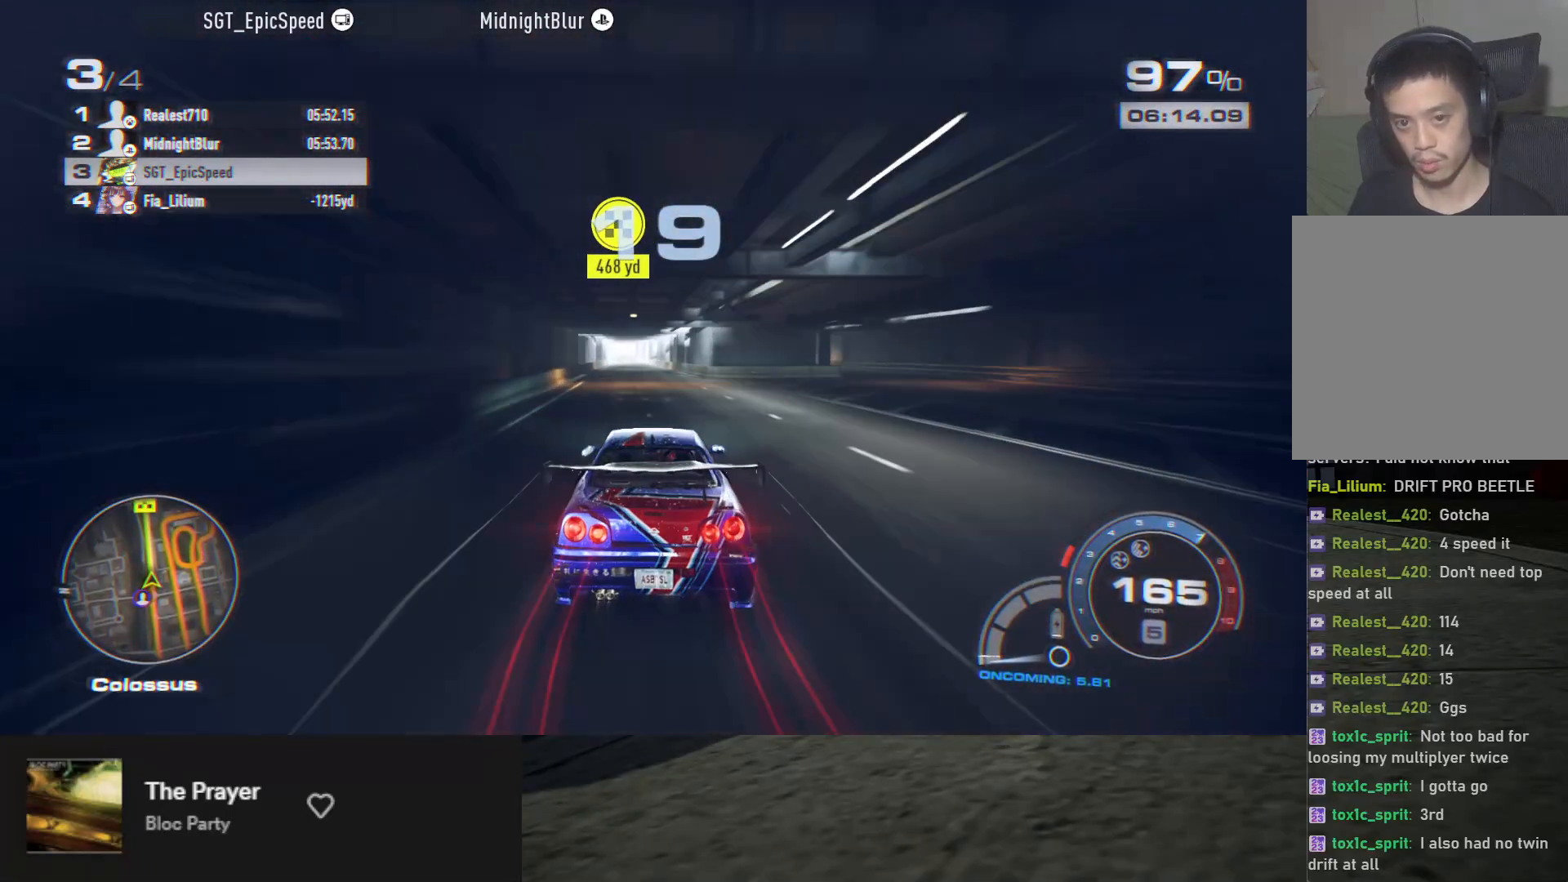
{"buttons": ["R2"], "left_stick": "left", "right_stick": "center", "events": [[117, "left_stick", "right"], [233, "A", "up"], [233, "left_stick", "center"], [333, "left_stick", "left"]]}
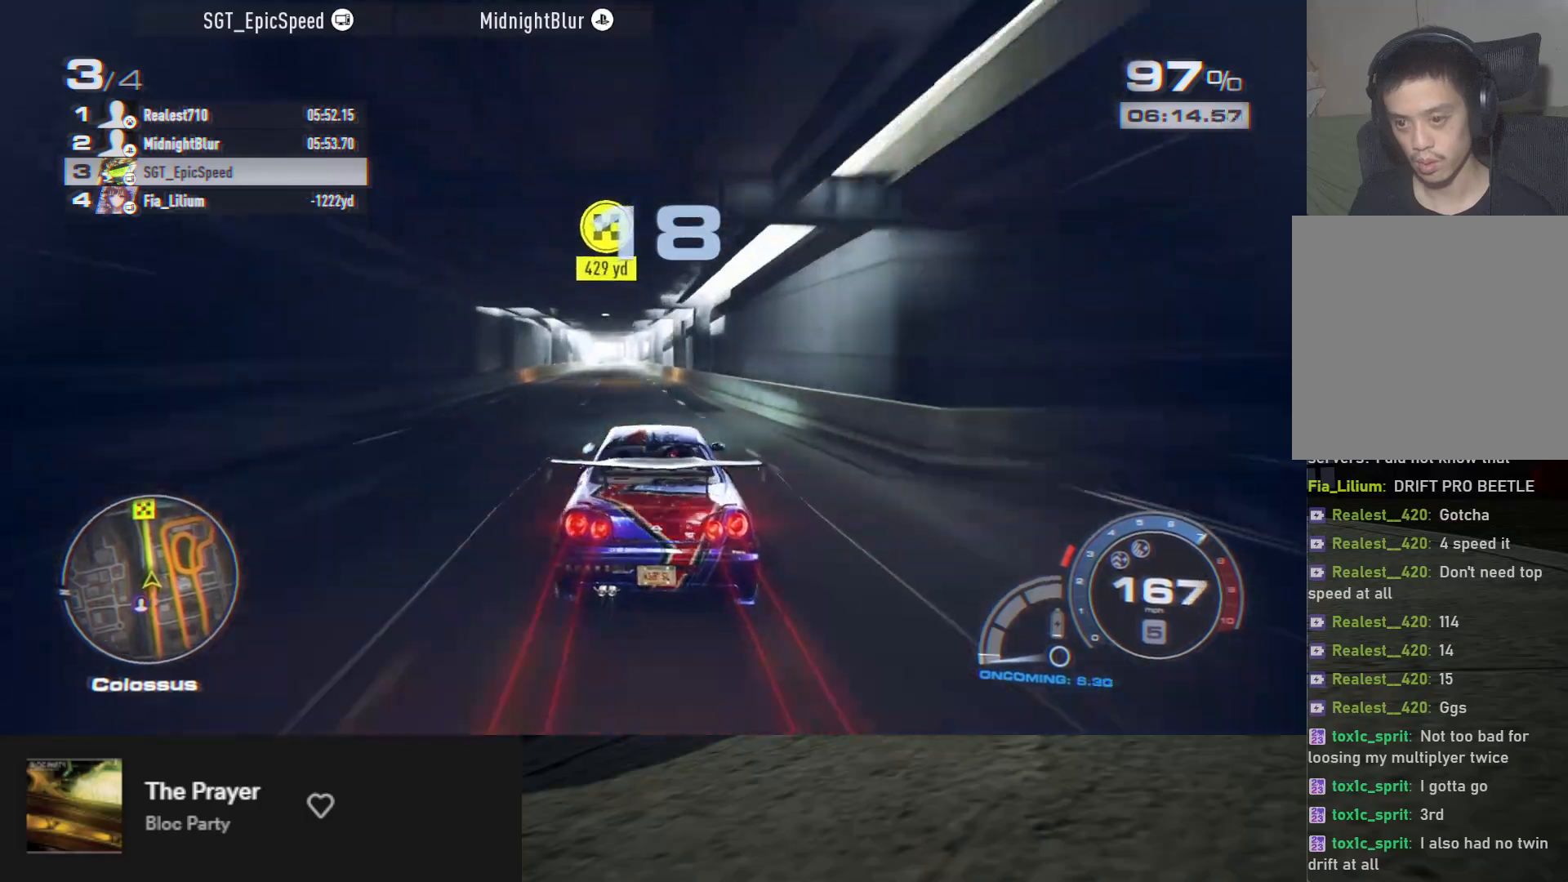
{"buttons": ["R2"], "left_stick": "right", "right_stick": "center", "events": [[17, "R2", "up"], [100, "R2", "down"], [133, "left_stick", "center"], [317, "left_stick", "right"]]}
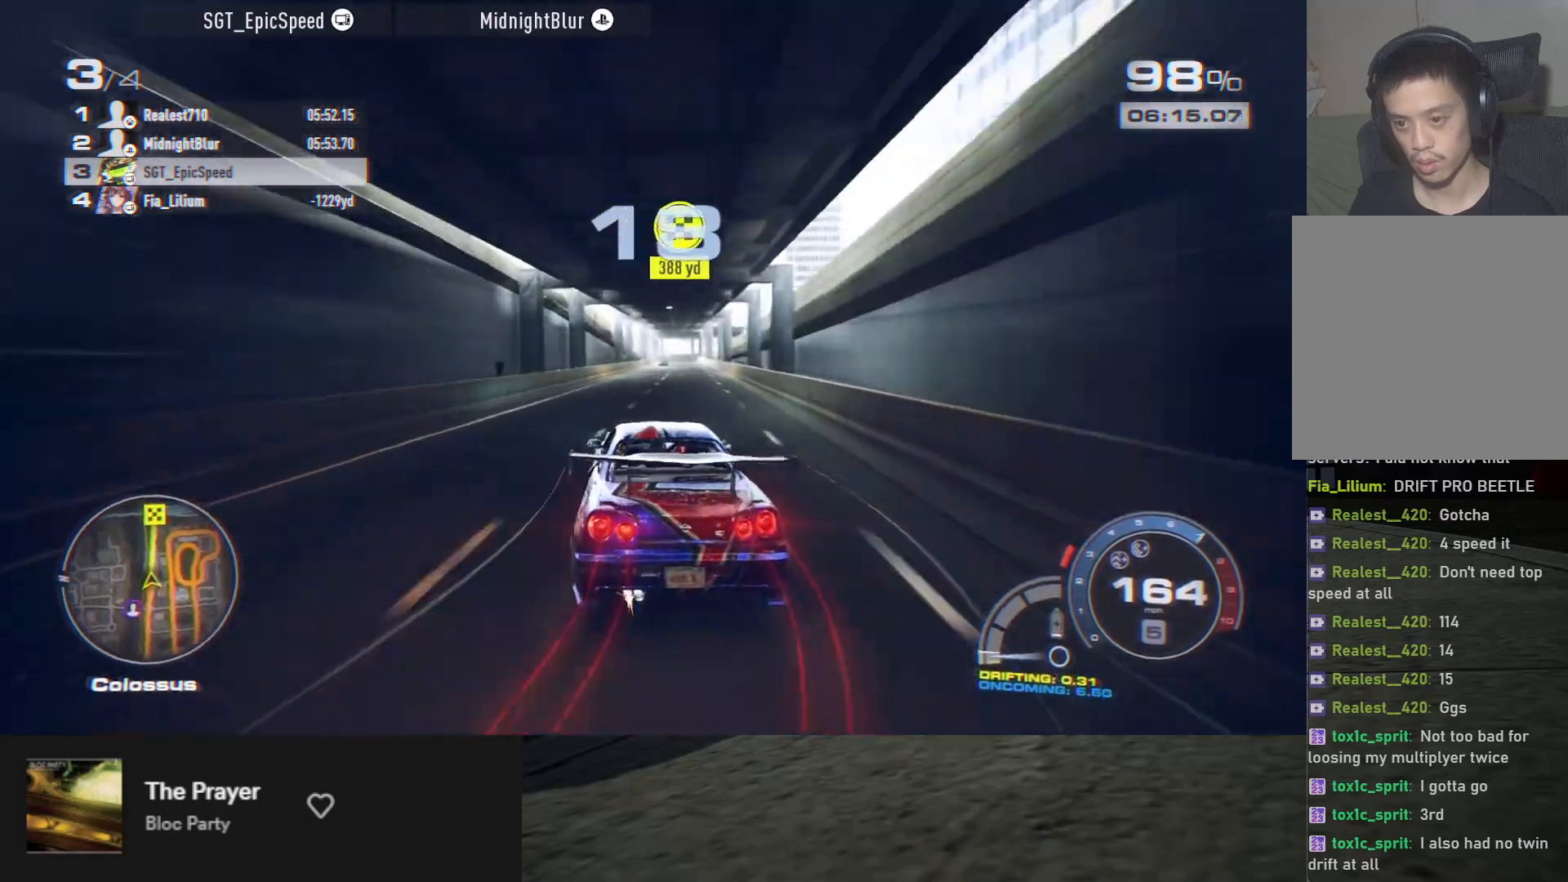
{"buttons": ["R2"], "left_stick": "left", "right_stick": "center", "events": [[83, "left_stick", "center"], [150, "left_stick", "right"], [300, "left_stick", "center"], [417, "left_stick", "left"]]}
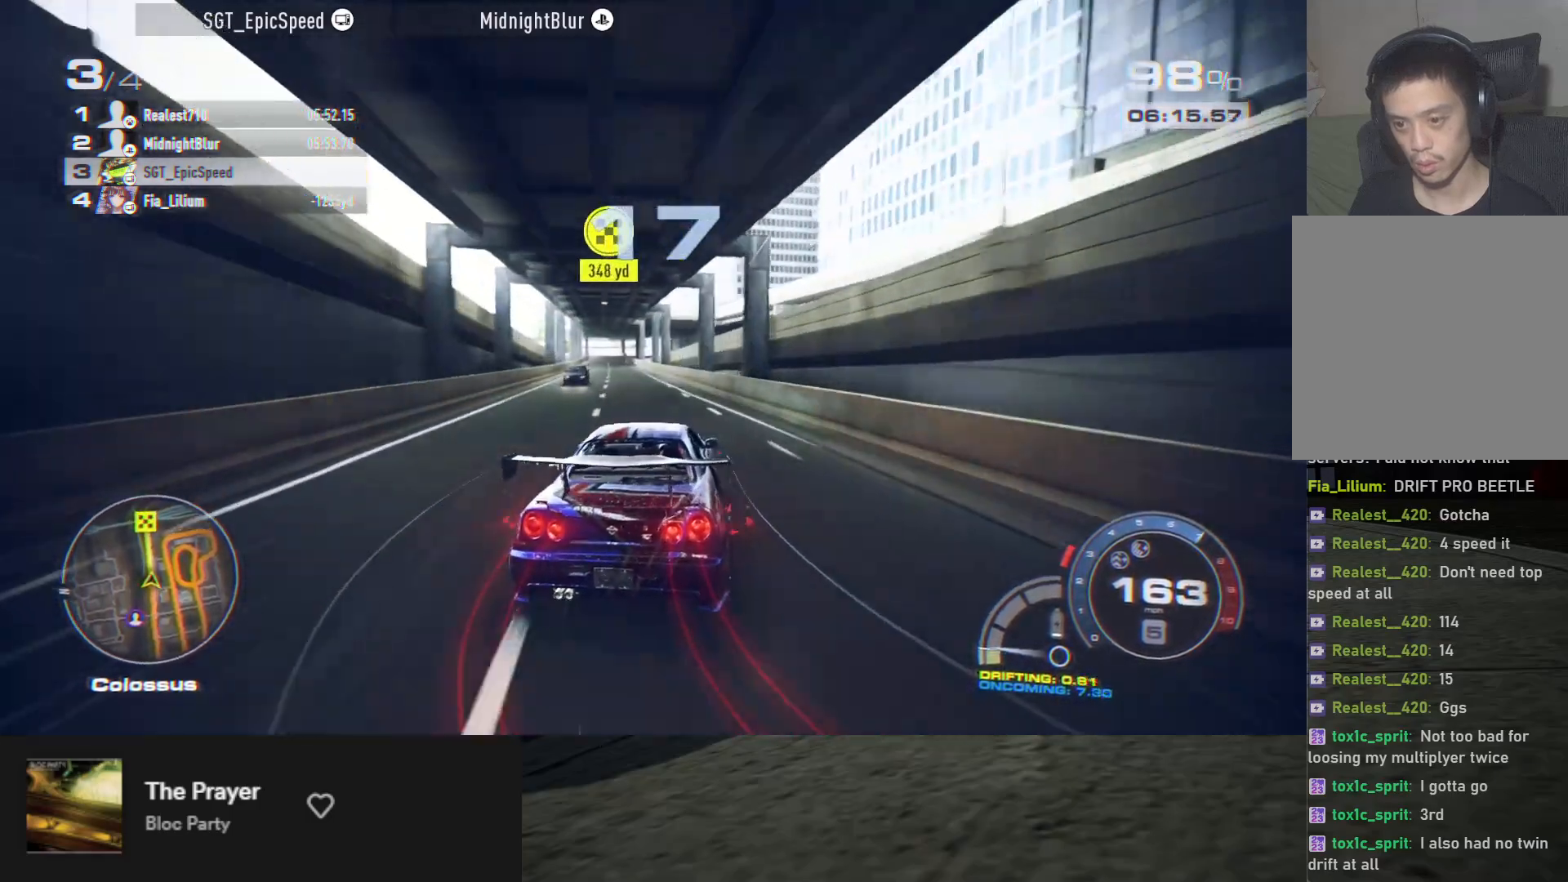
{"buttons": ["R2"], "left_stick": "center", "right_stick": "center", "events": [[117, "left_stick", "center"], [183, "left_stick", "left"], [317, "left_stick", "center"]]}
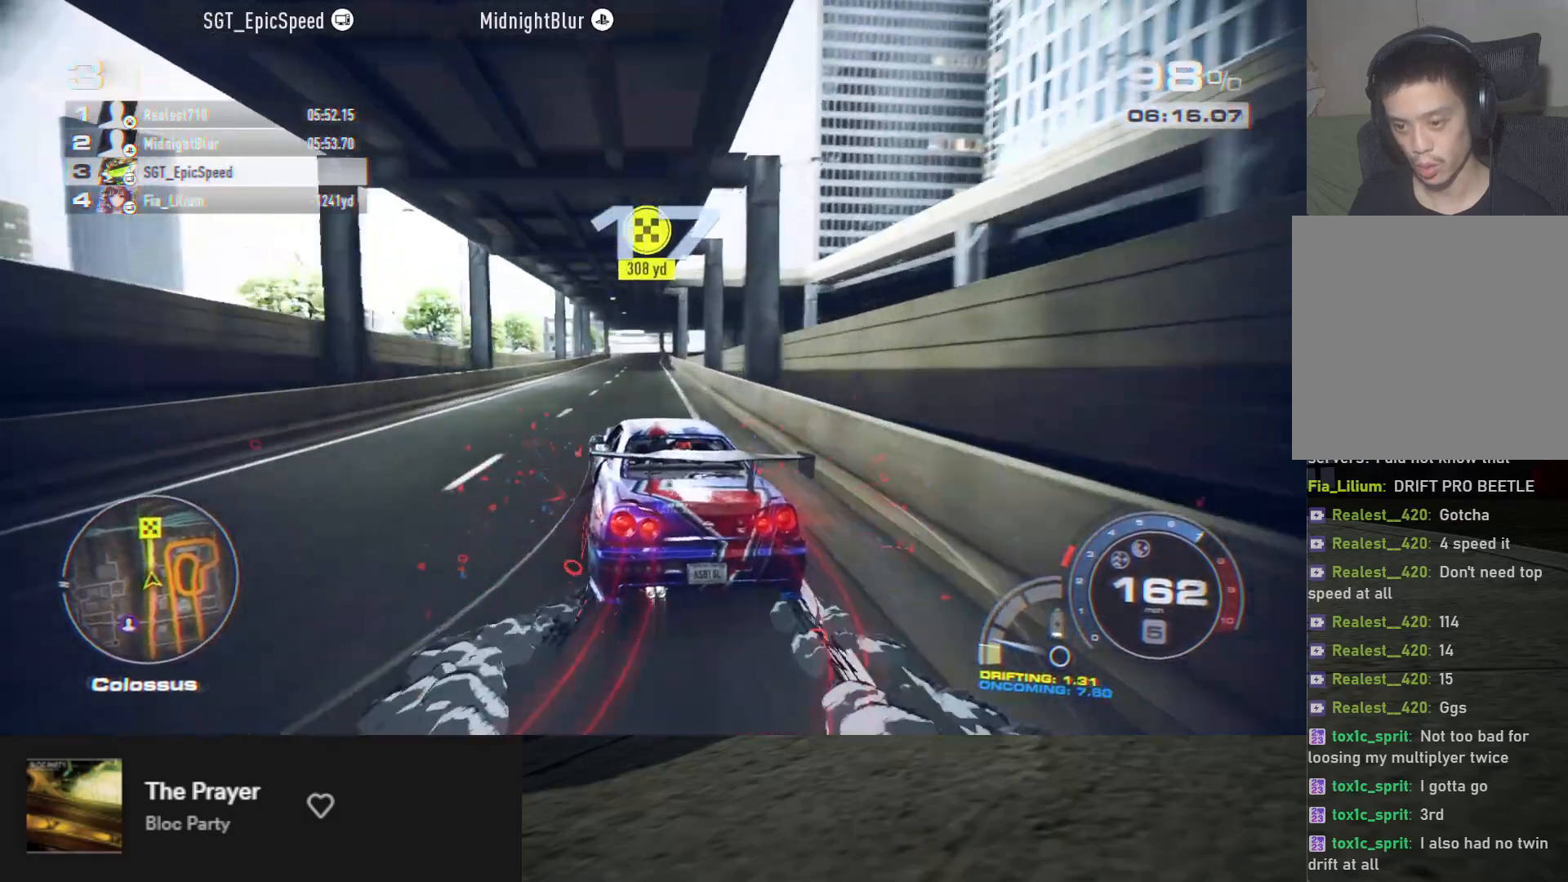
{"buttons": ["R2"], "left_stick": "left", "right_stick": "center", "events": [[83, "left_stick", "right"], [217, "left_stick", "center"], [400, "left_stick", "left"]]}
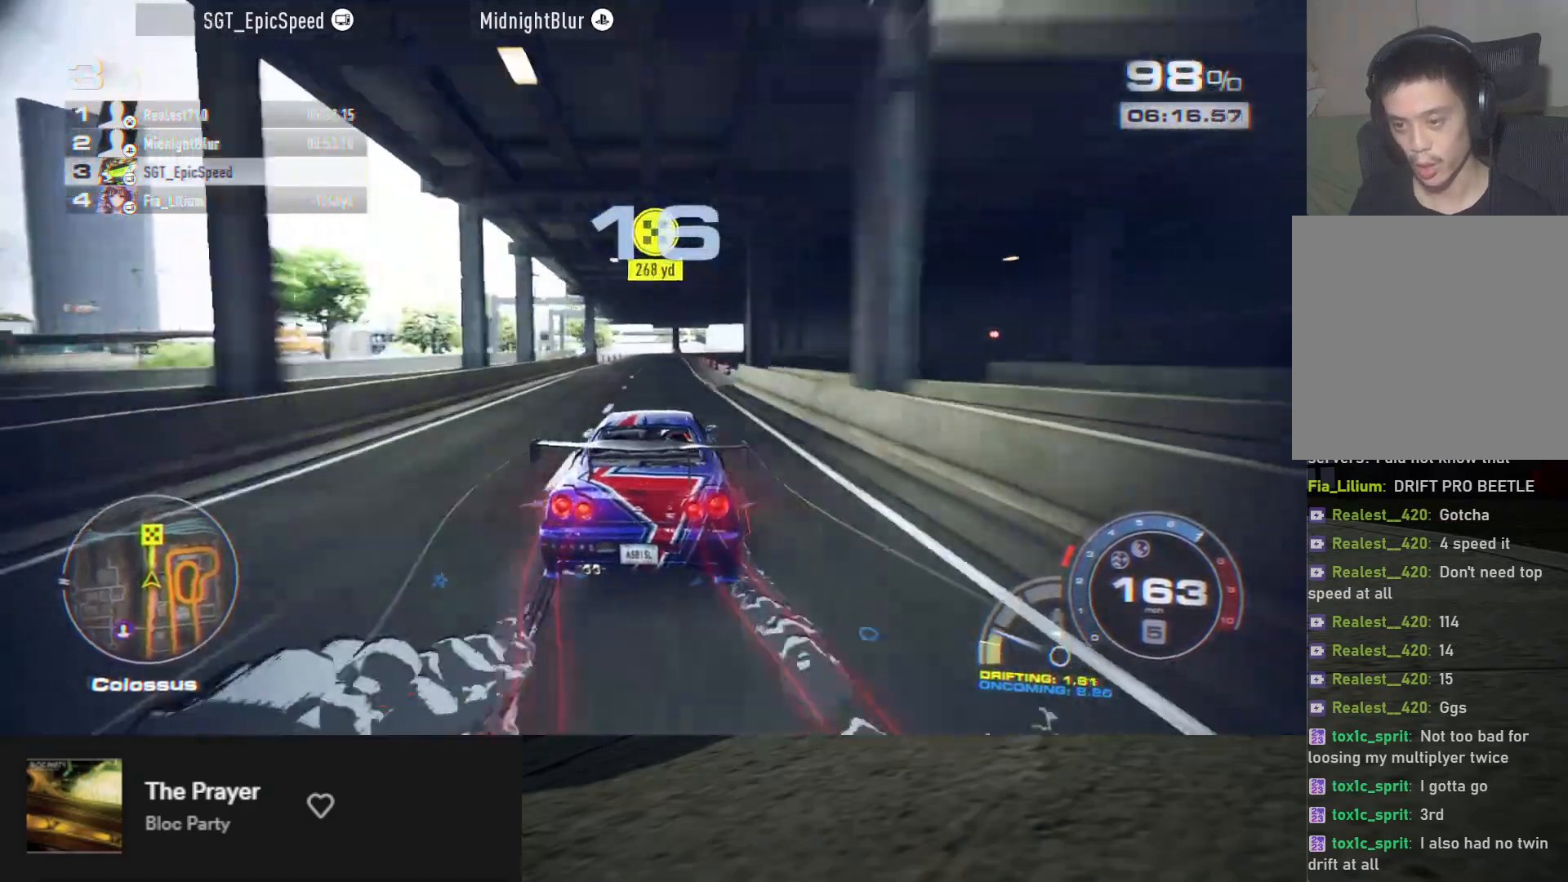
{"buttons": ["R2"], "left_stick": "right", "right_stick": "center", "events": [[67, "left_stick", "center"], [100, "A", "down"], [383, "left_stick", "right"], [400, "A", "up"]]}
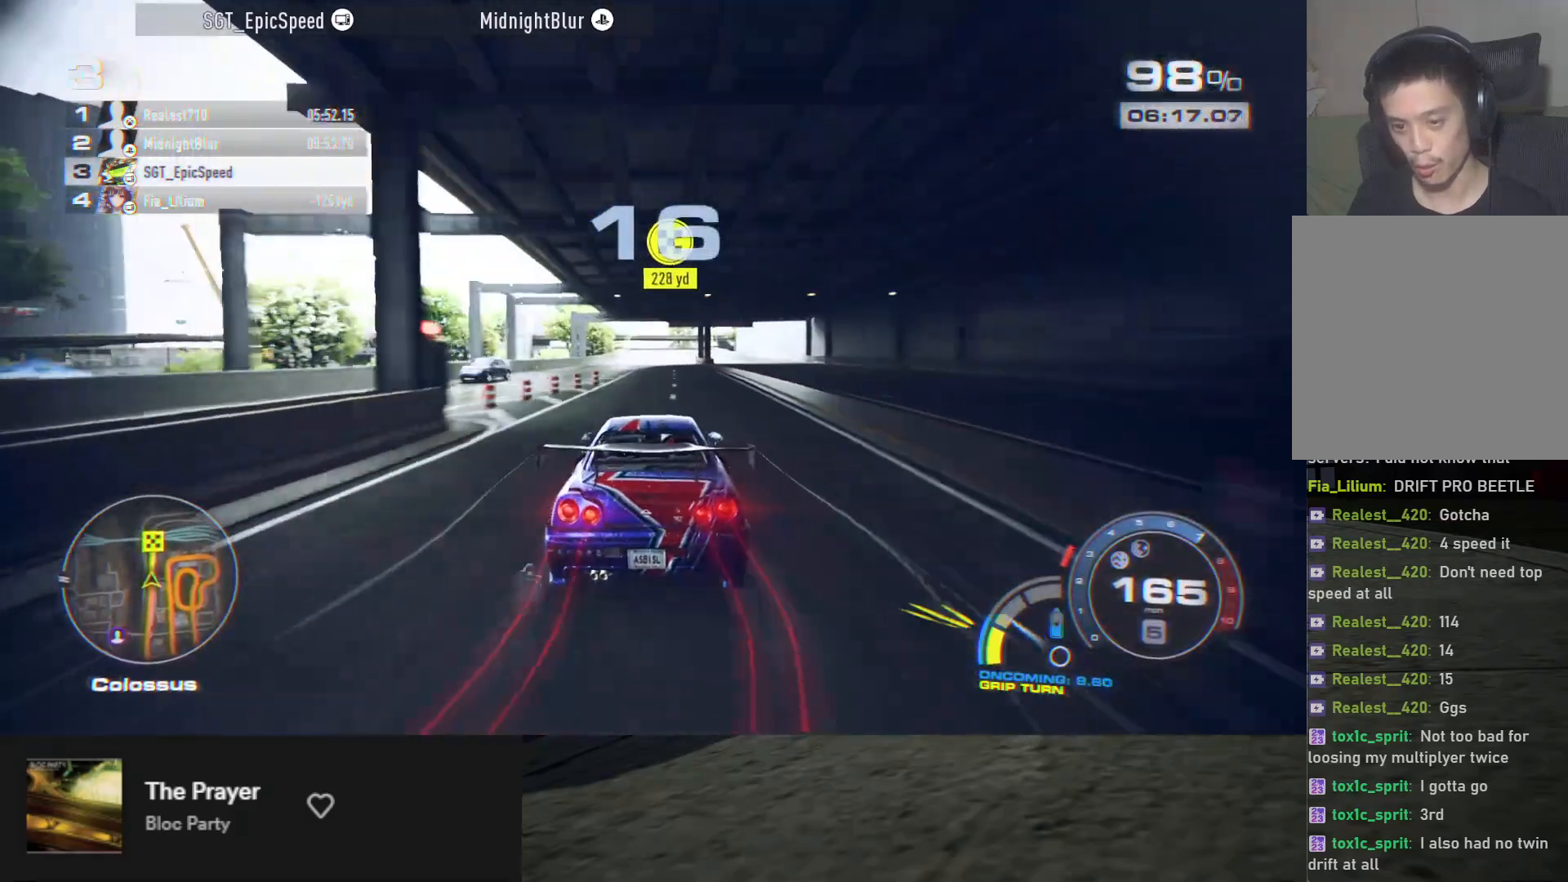
{"buttons": ["A", "R2"], "left_stick": "center", "right_stick": "center", "events": [[17, "left_stick", "center"], [250, "left_stick", "left"], [417, "A", "down"], [450, "left_stick", "center"]]}
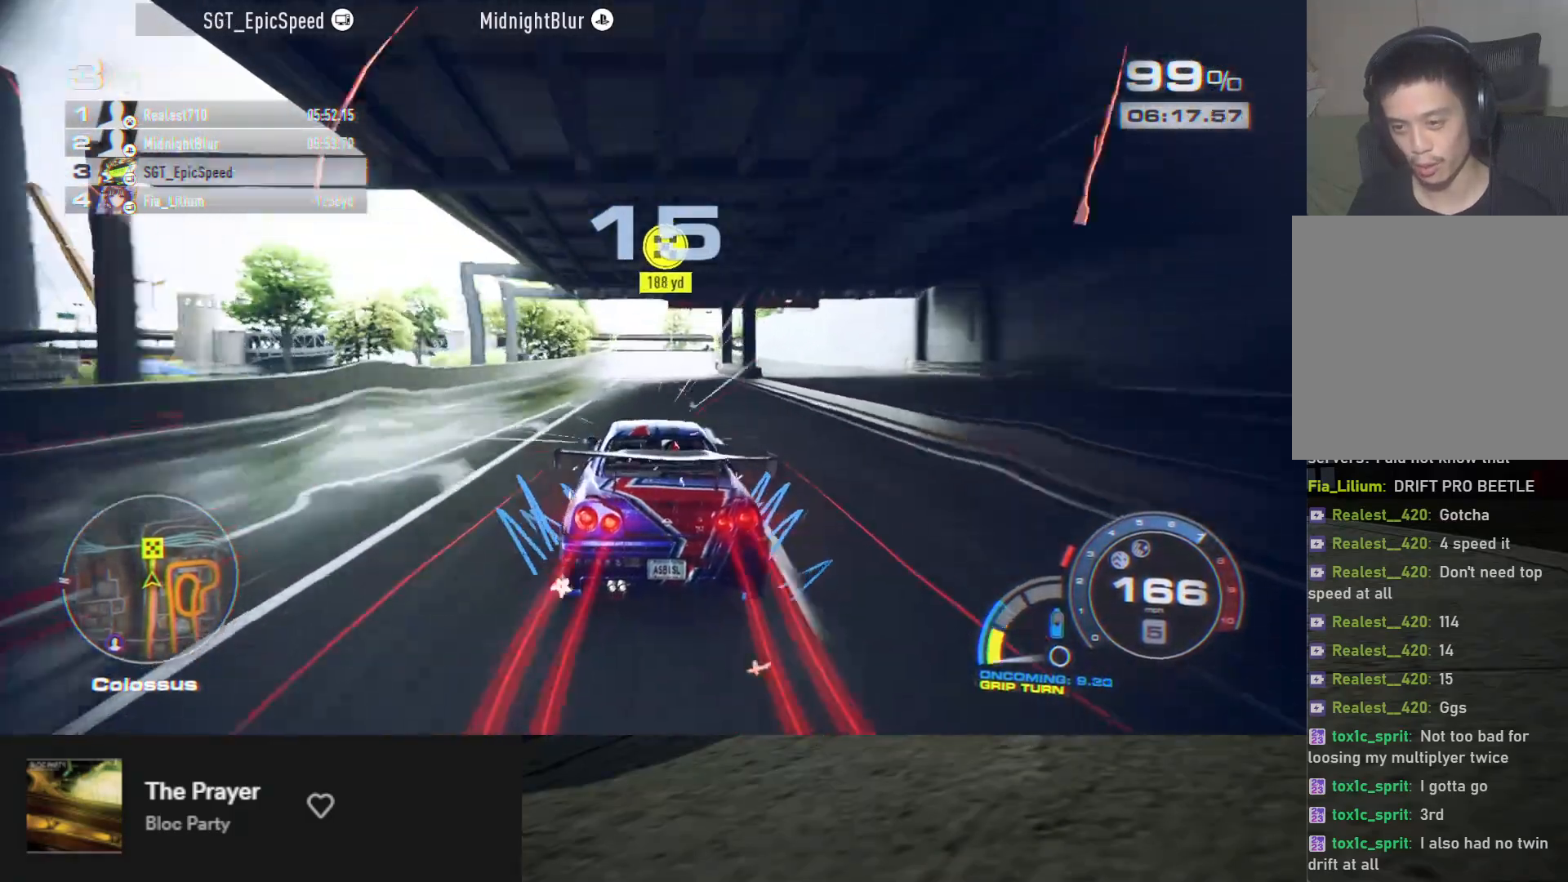
{"buttons": ["R2"], "left_stick": "center", "right_stick": "center", "events": [[250, "A", "up"], [283, "left_stick", "right"], [383, "left_stick", "center"]]}
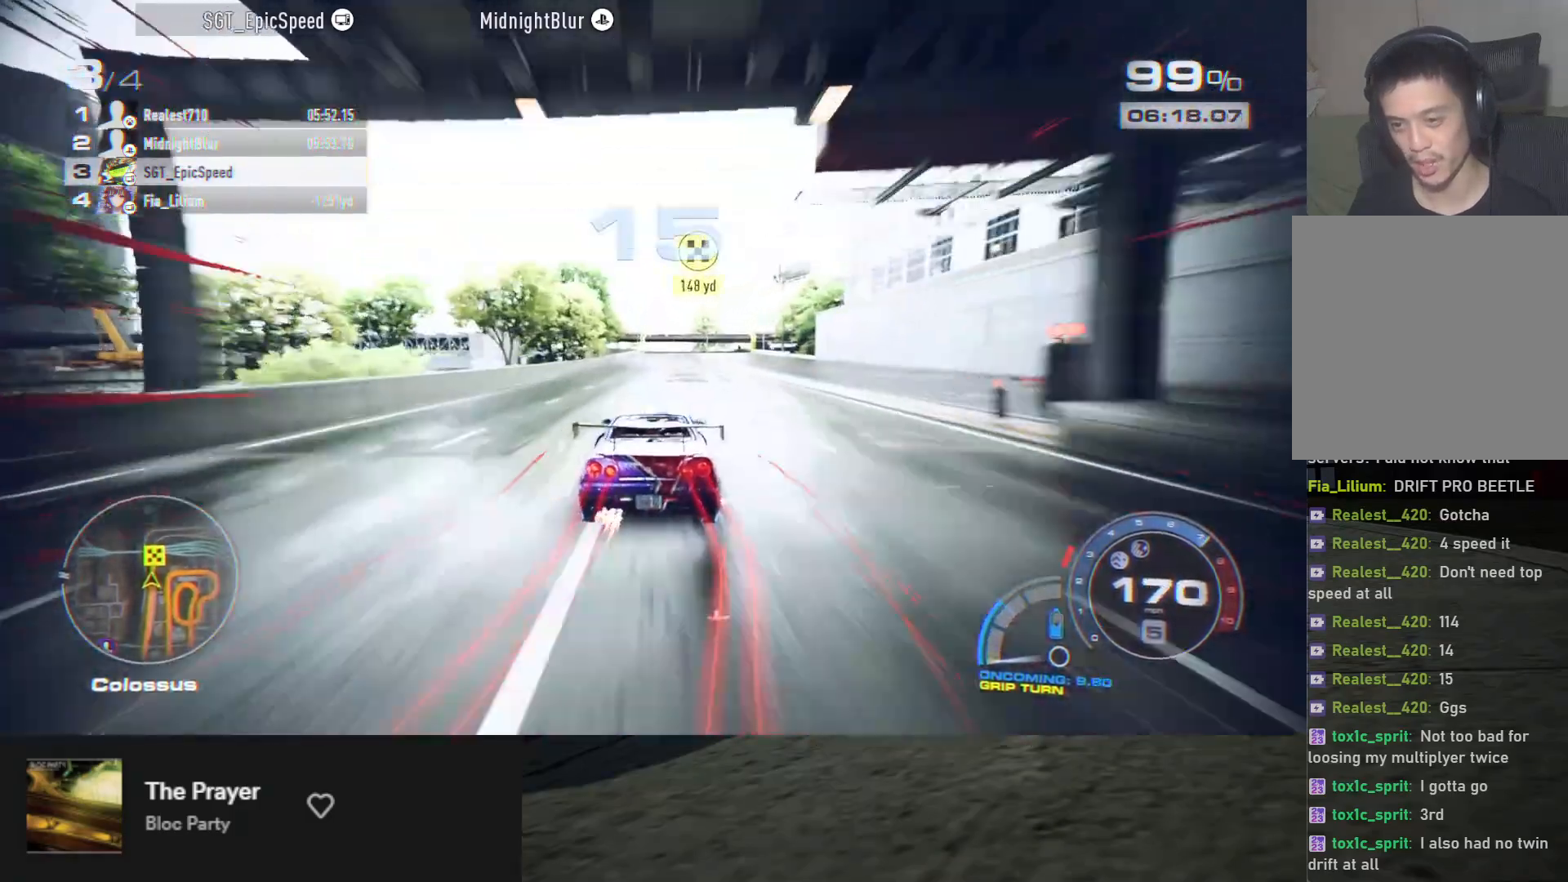
{"buttons": ["R2"], "left_stick": "center", "right_stick": "center", "events": [[333, "left_stick", "left"], [450, "left_stick", "center"]]}